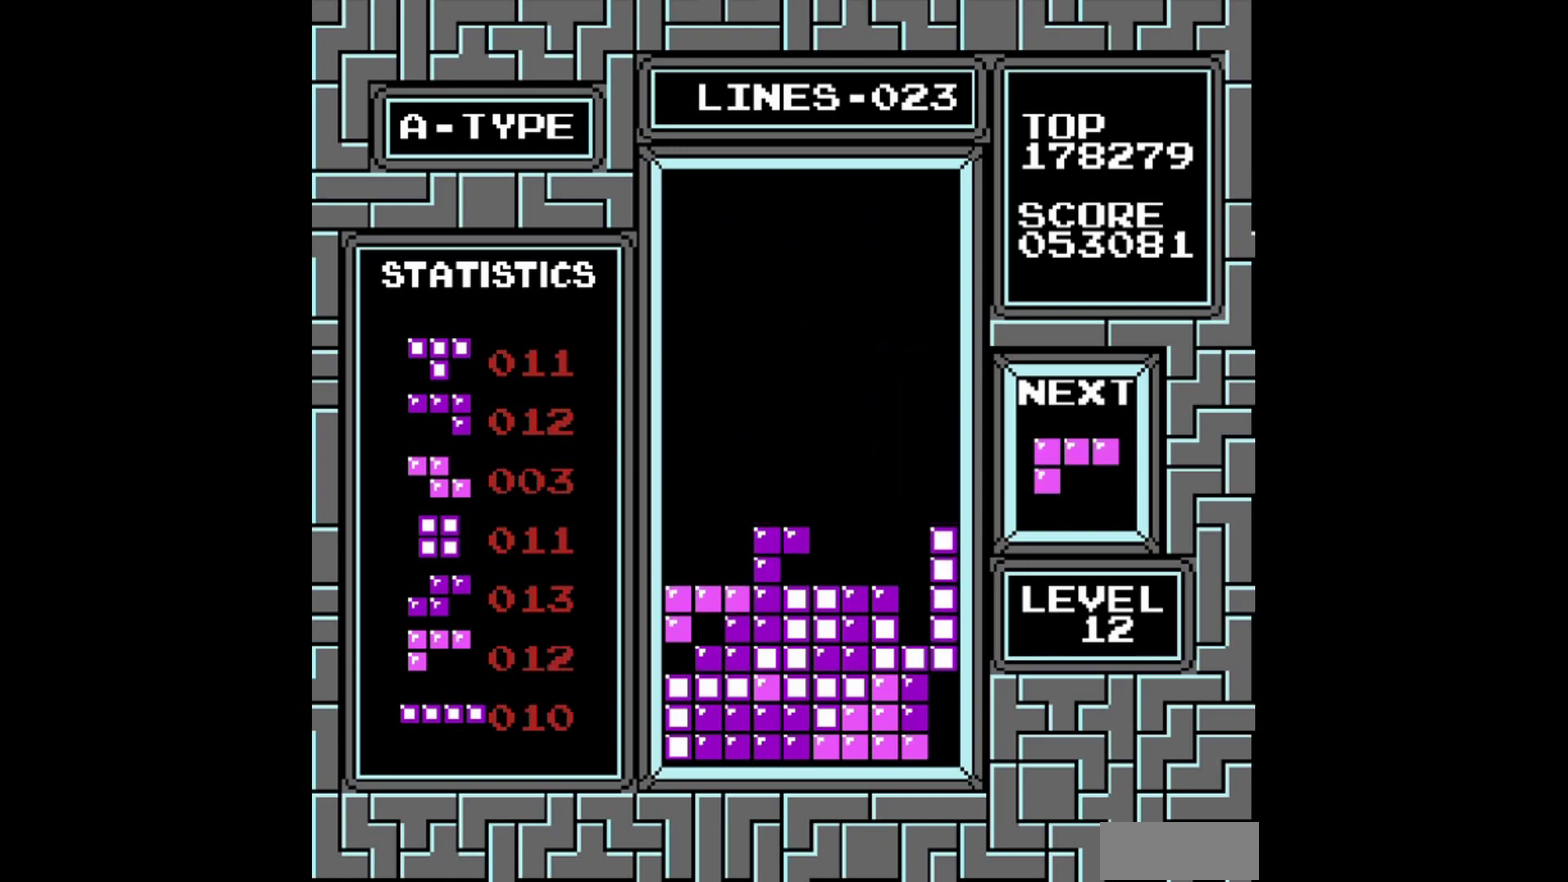
Gameplay with a controller (Nintendo layout); each line is a JSON object with the inputs held at the frame after it. "events" lists button and stick changes between this image and that frame as [ms after this image, input, new state], when the widget could be followed in between. Not read: L3 R3.
{"buttons": [], "events": [[60, "DPAD_RIGHT", "down"], [260, "A", "down"], [320, "DPAD_RIGHT", "up"], [360, "A", "up"]]}
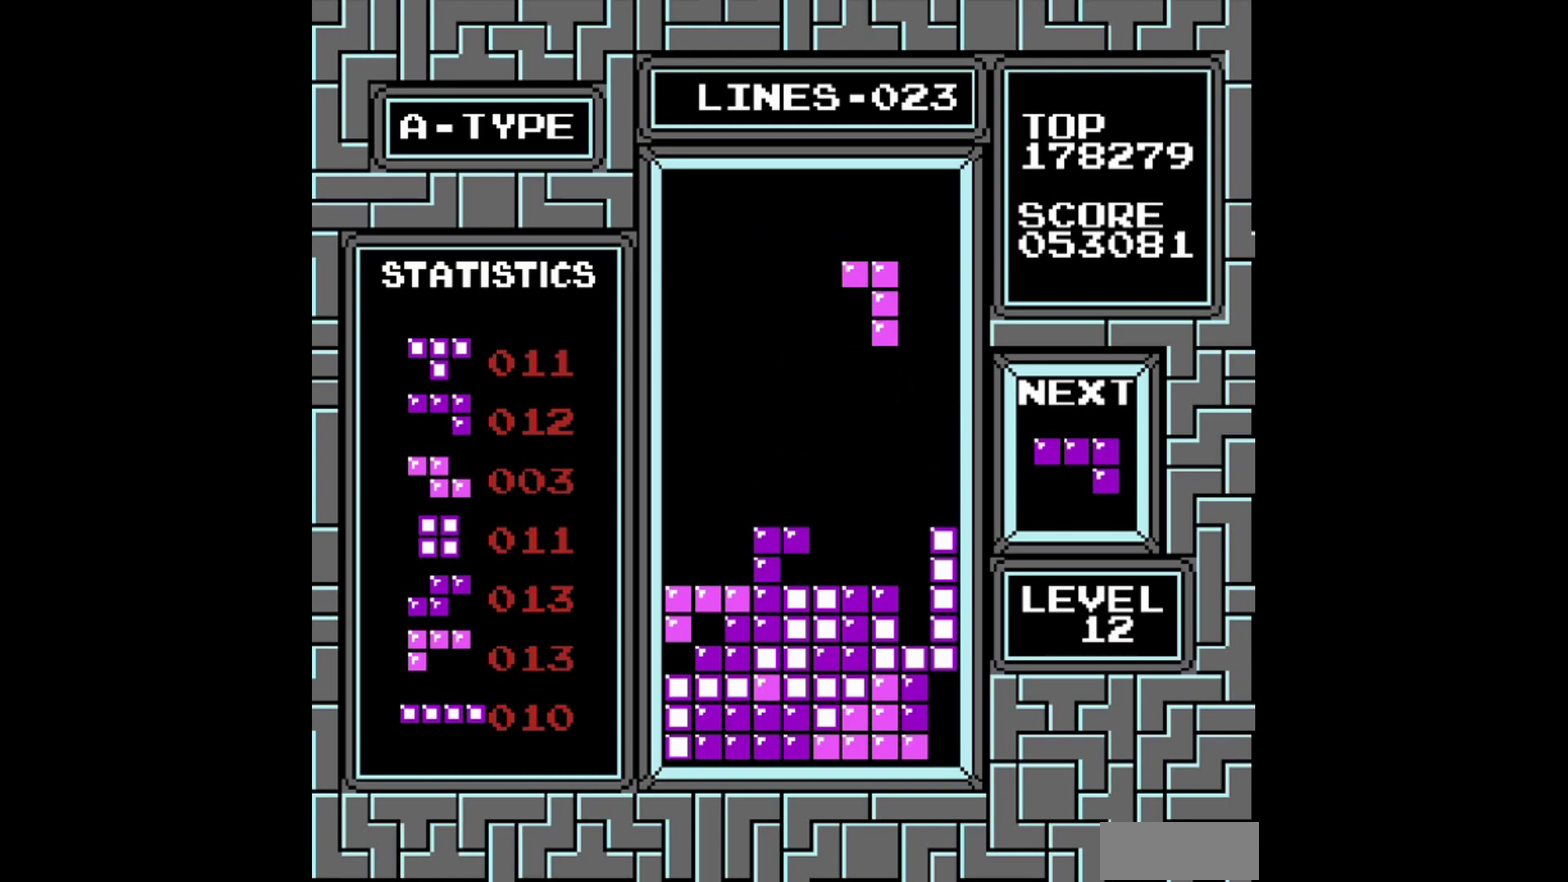
{"buttons": [], "events": [[100, "DPAD_RIGHT", "down"], [200, "DPAD_RIGHT", "up"]]}
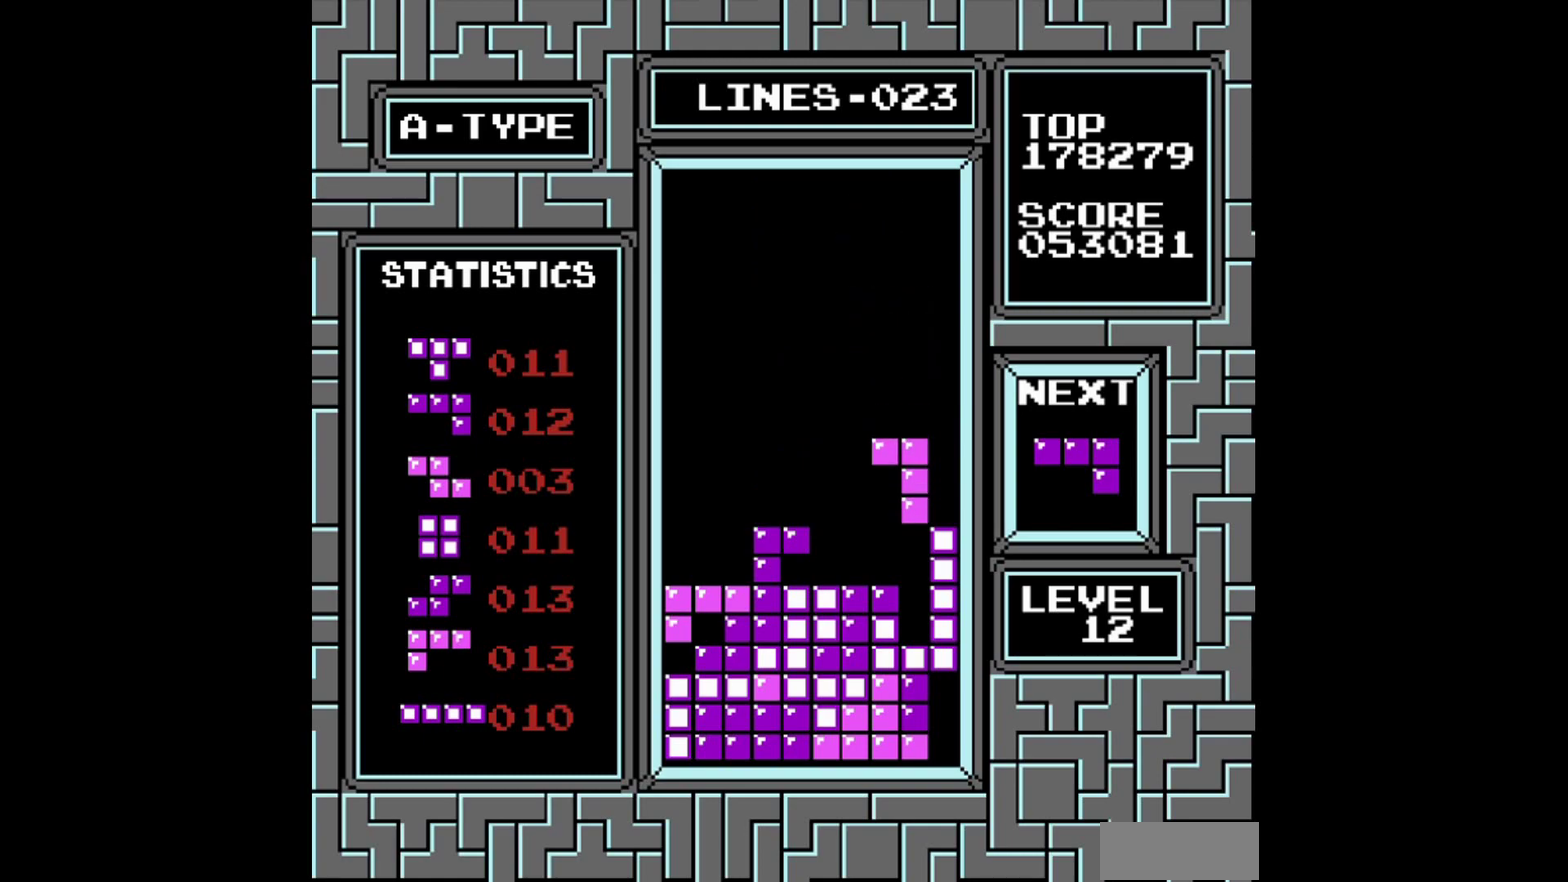
{"buttons": [], "events": []}
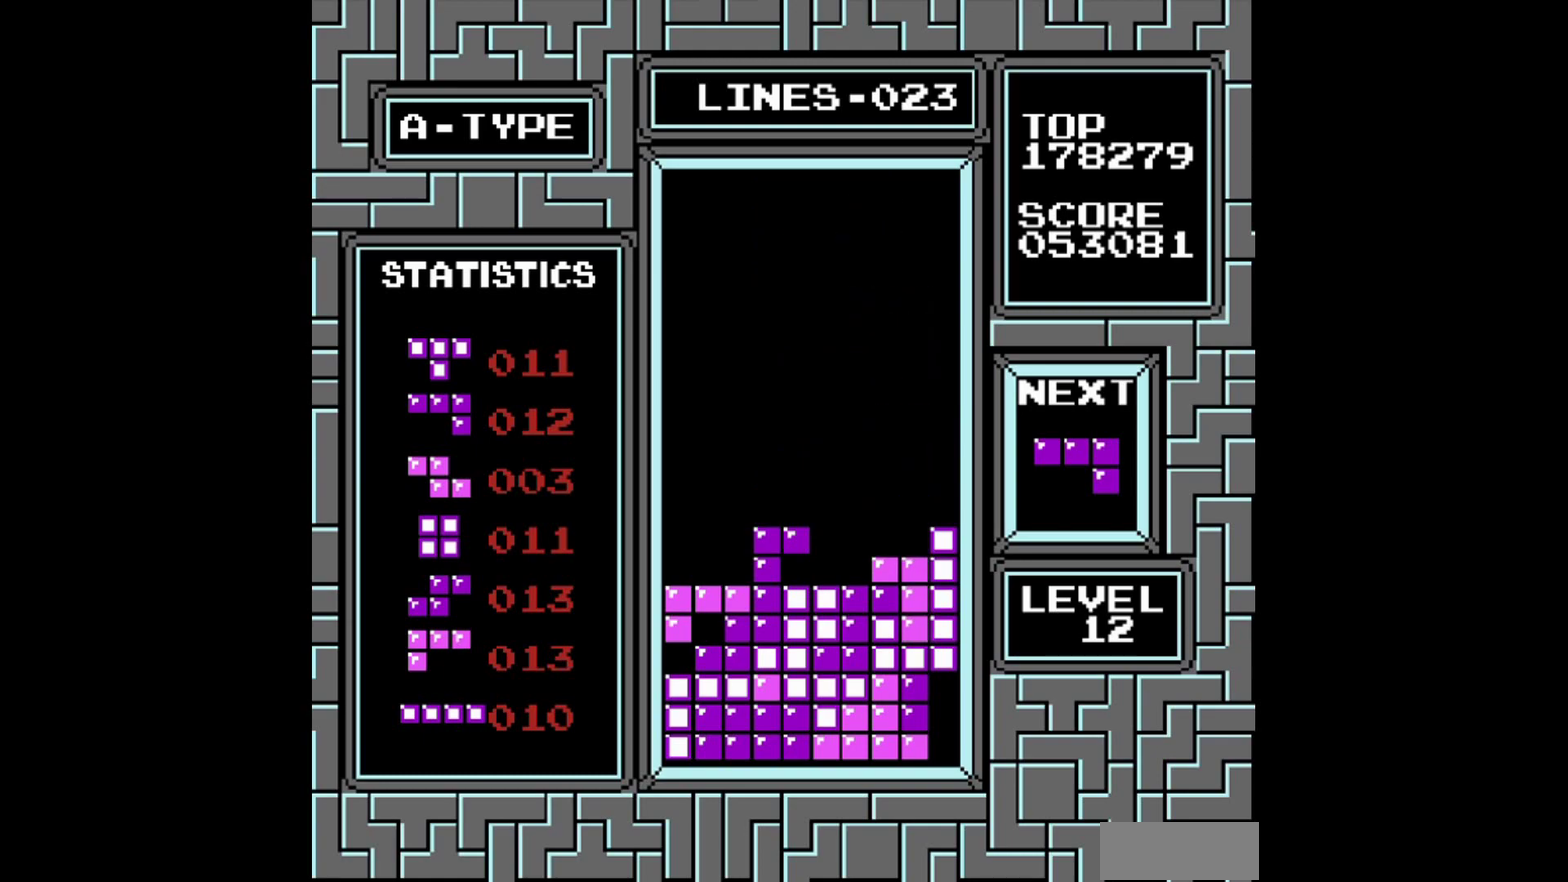
{"buttons": [], "events": []}
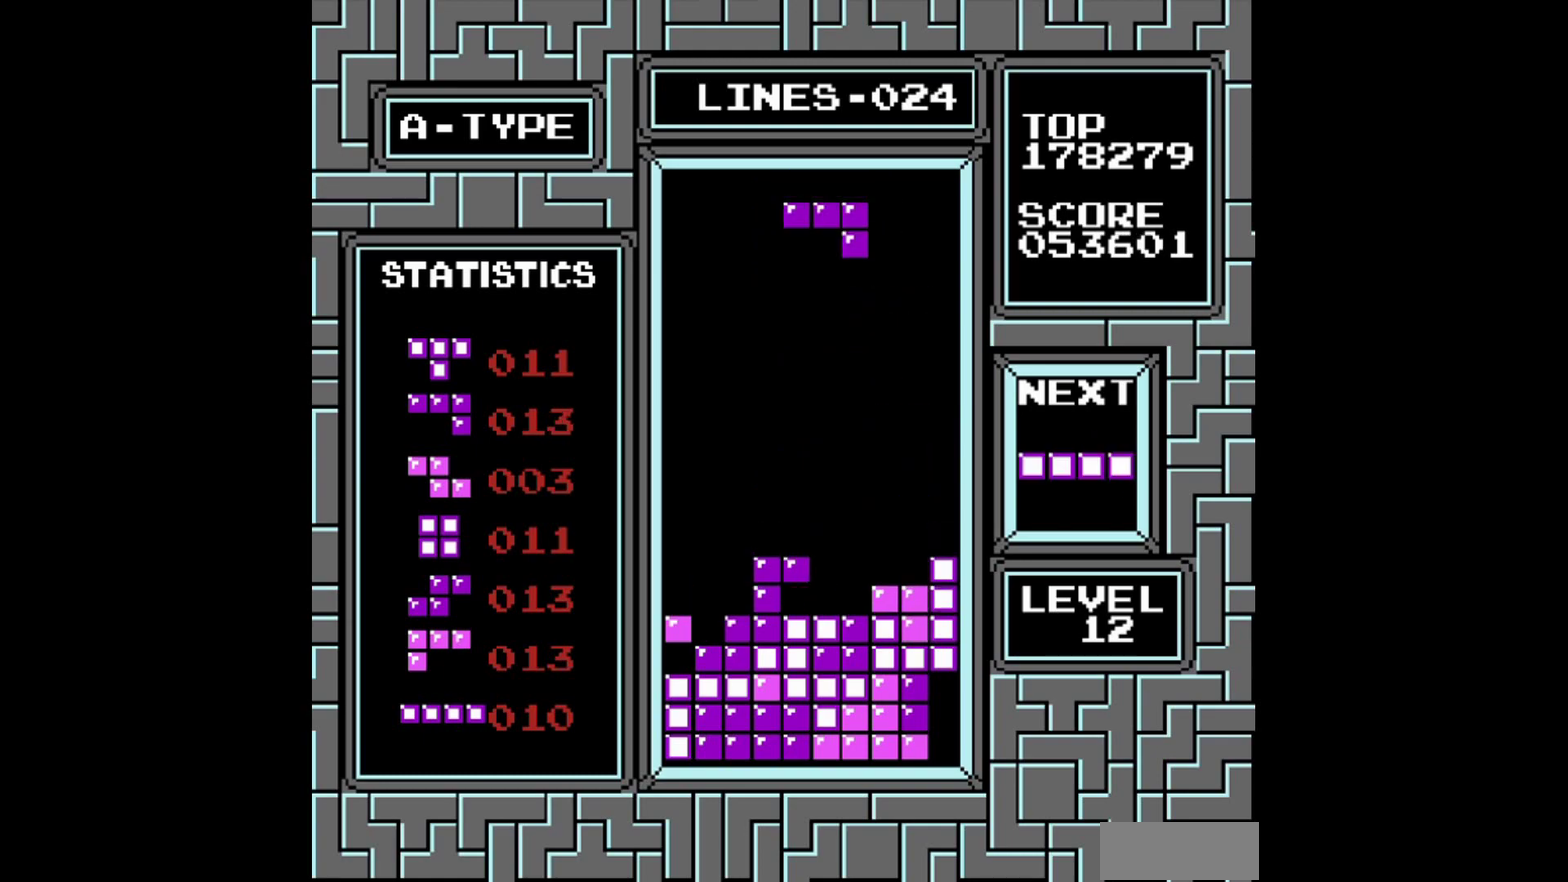
{"buttons": [], "events": [[220, "DPAD_RIGHT", "down"], [300, "DPAD_RIGHT", "up"], [320, "B", "down"], [460, "B", "up"]]}
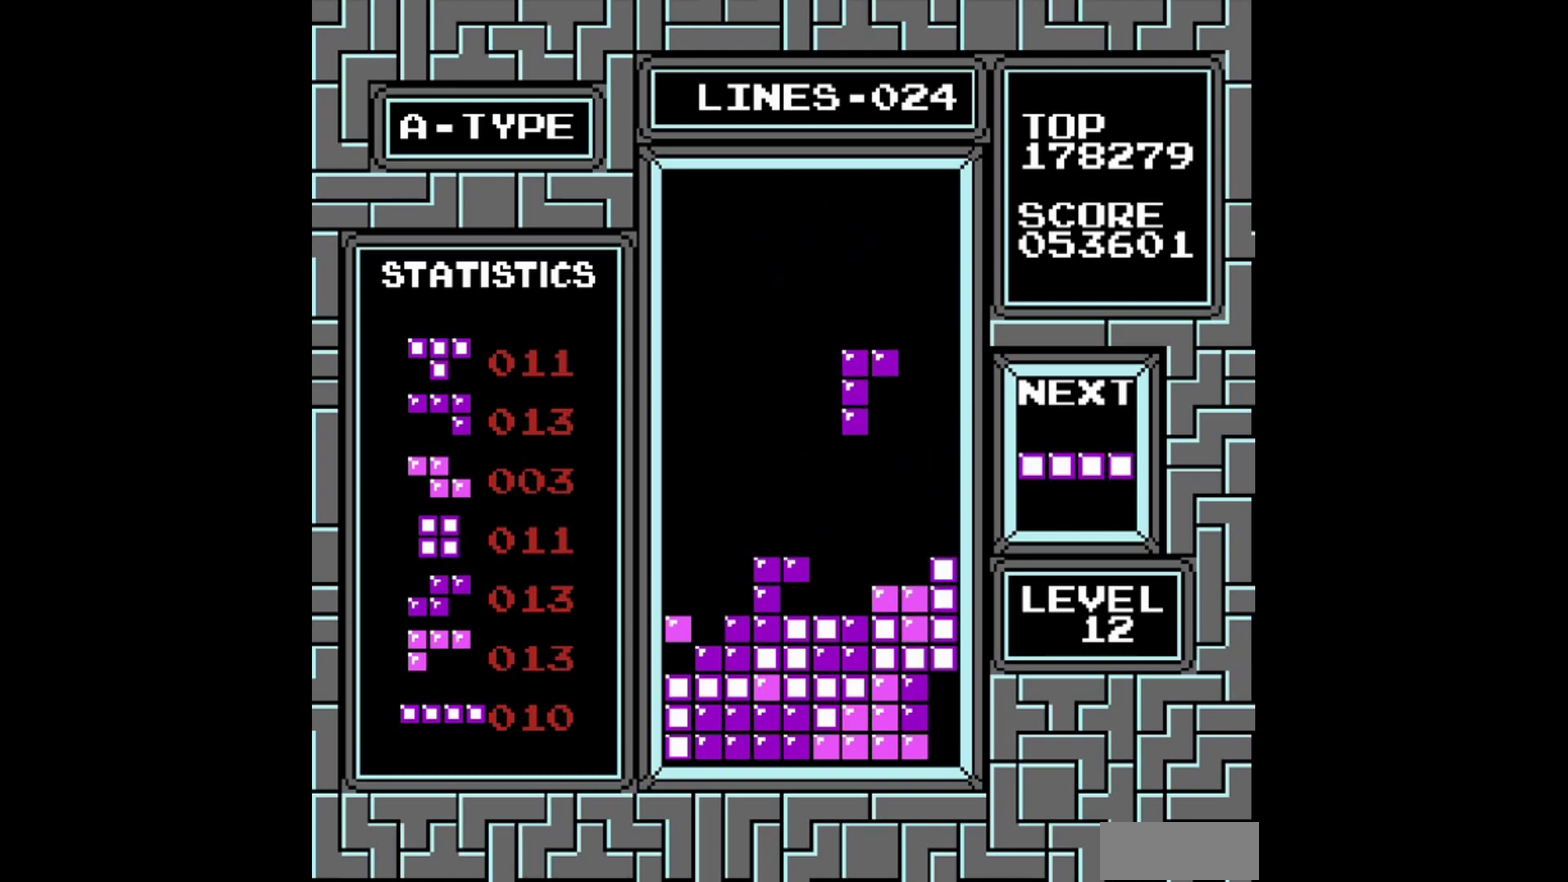
{"buttons": [], "events": [[200, "B", "down"], [260, "B", "up"], [360, "B", "down"], [420, "B", "up"]]}
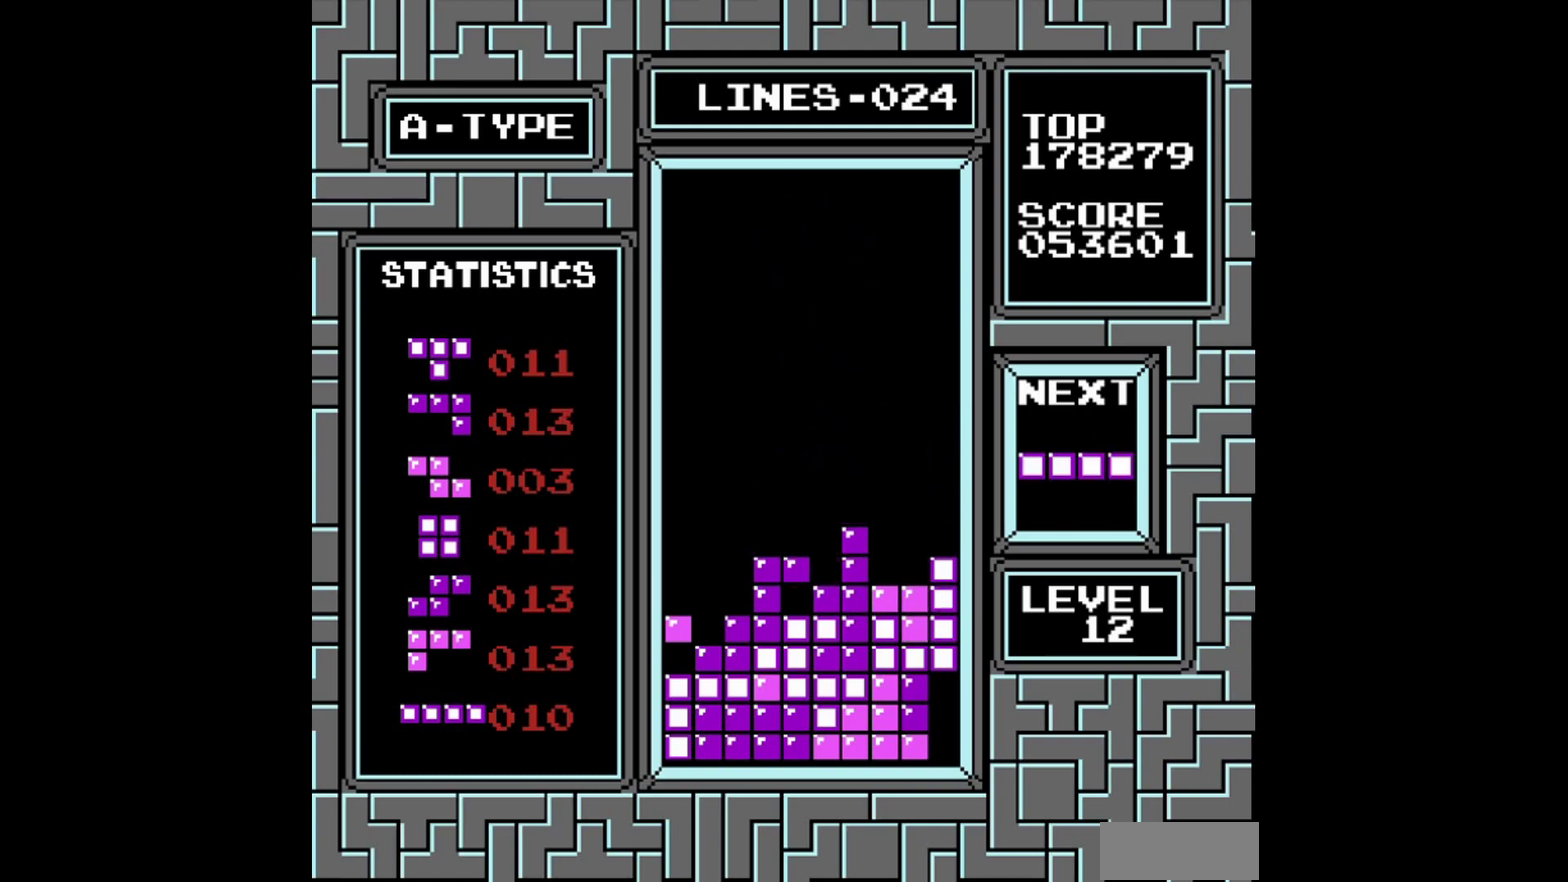
{"buttons": [], "events": [[100, "DPAD_LEFT", "down"], [260, "DPAD_LEFT", "up"]]}
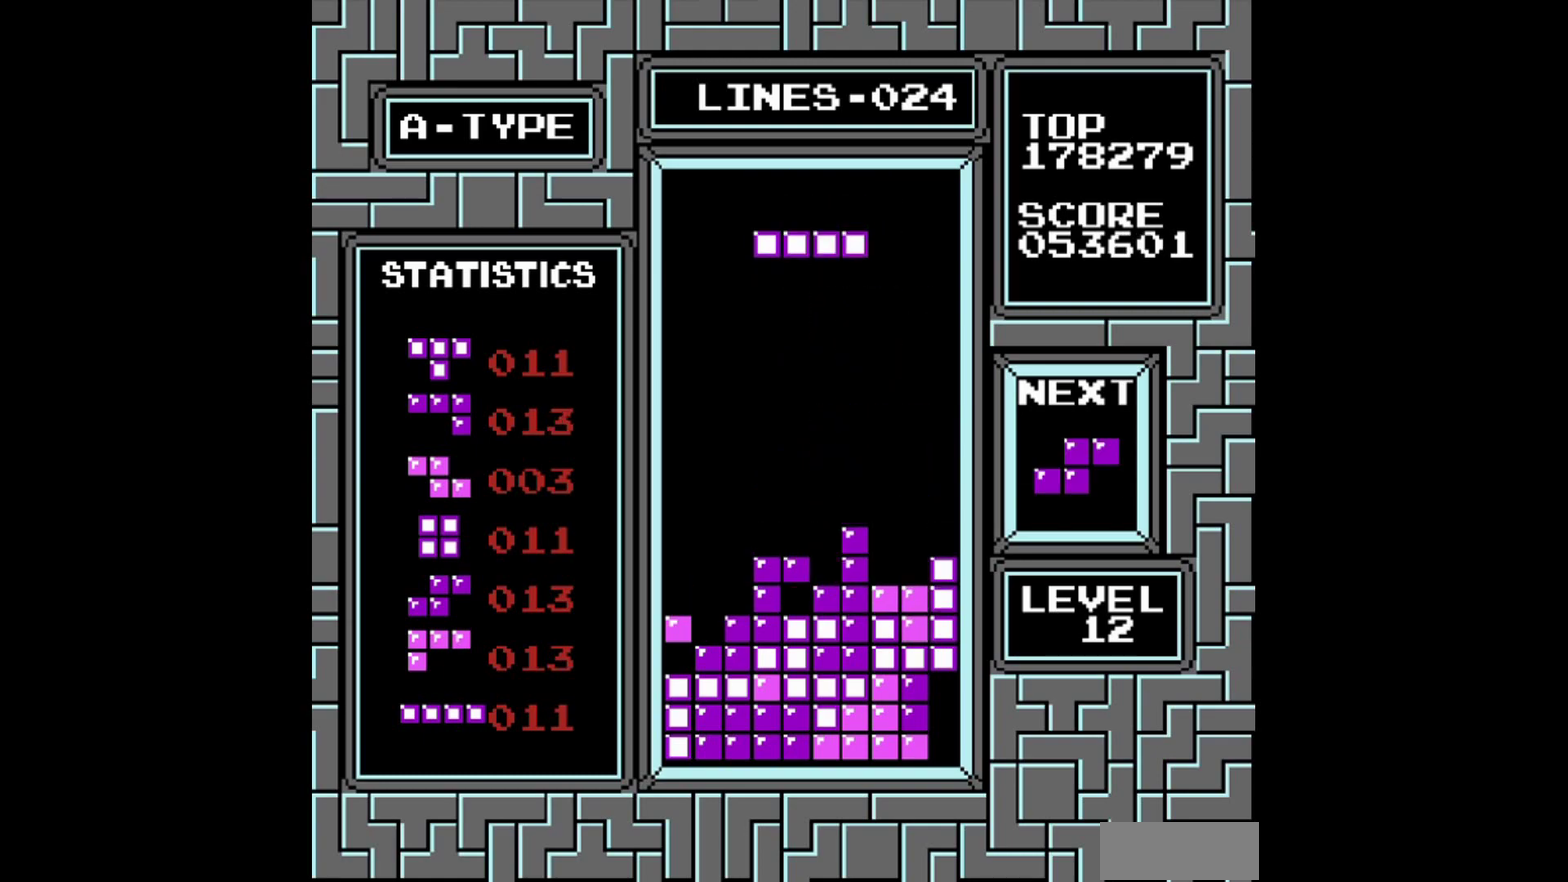
{"buttons": [], "events": [[160, "DPAD_RIGHT", "down"], [200, "A", "down"], [260, "DPAD_RIGHT", "up"], [300, "A", "up"], [360, "DPAD_RIGHT", "down"], [460, "DPAD_RIGHT", "up"]]}
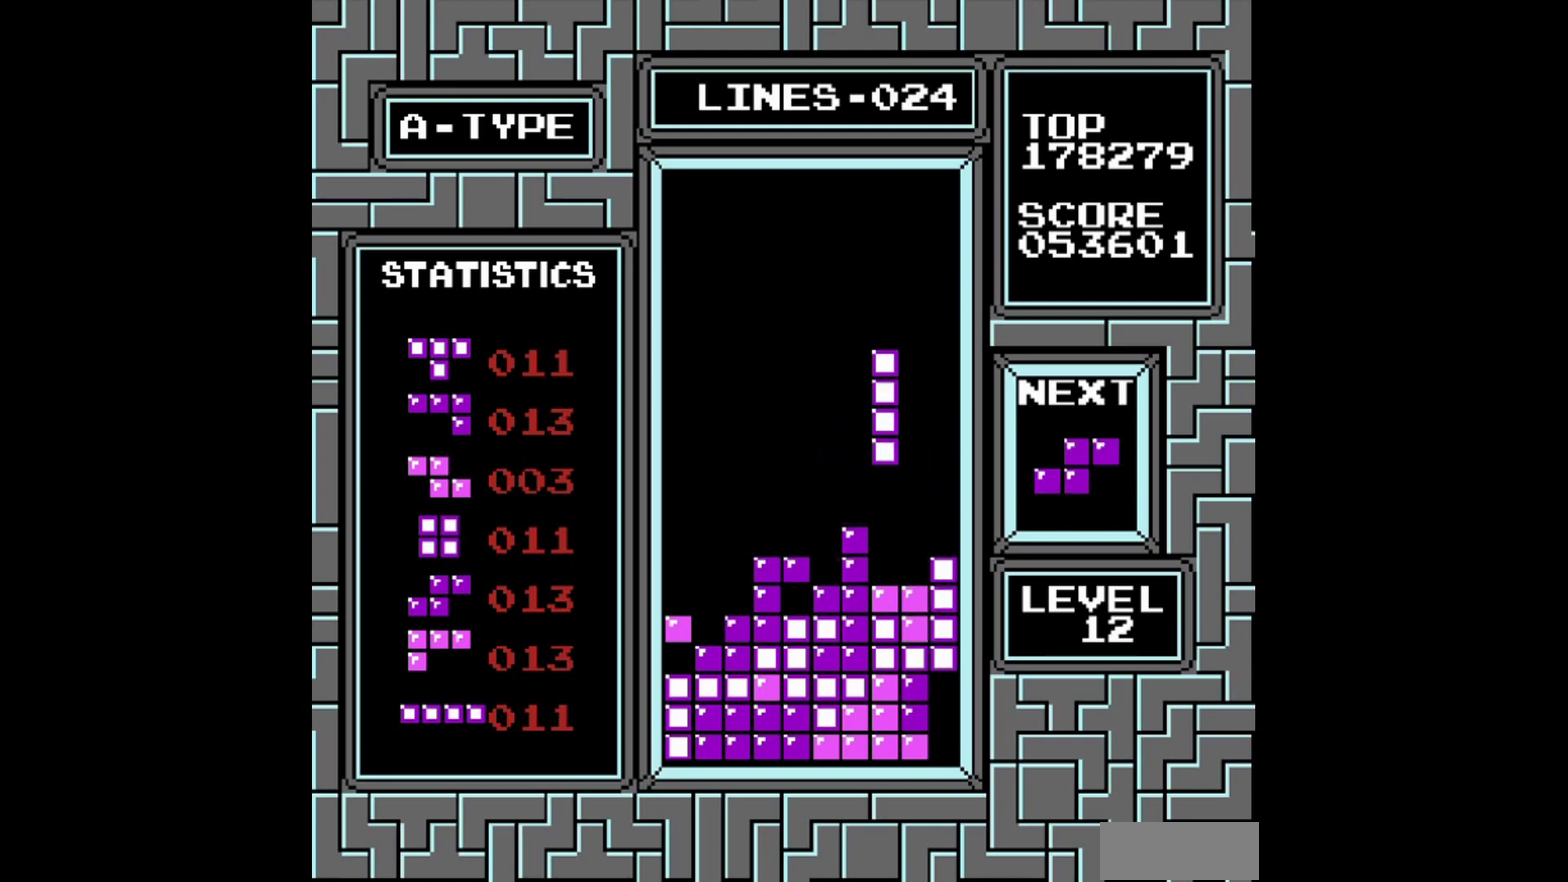
{"buttons": [], "events": [[20, "DPAD_RIGHT", "down"], [160, "DPAD_RIGHT", "up"], [220, "DPAD_RIGHT", "down"], [460, "DPAD_RIGHT", "up"]]}
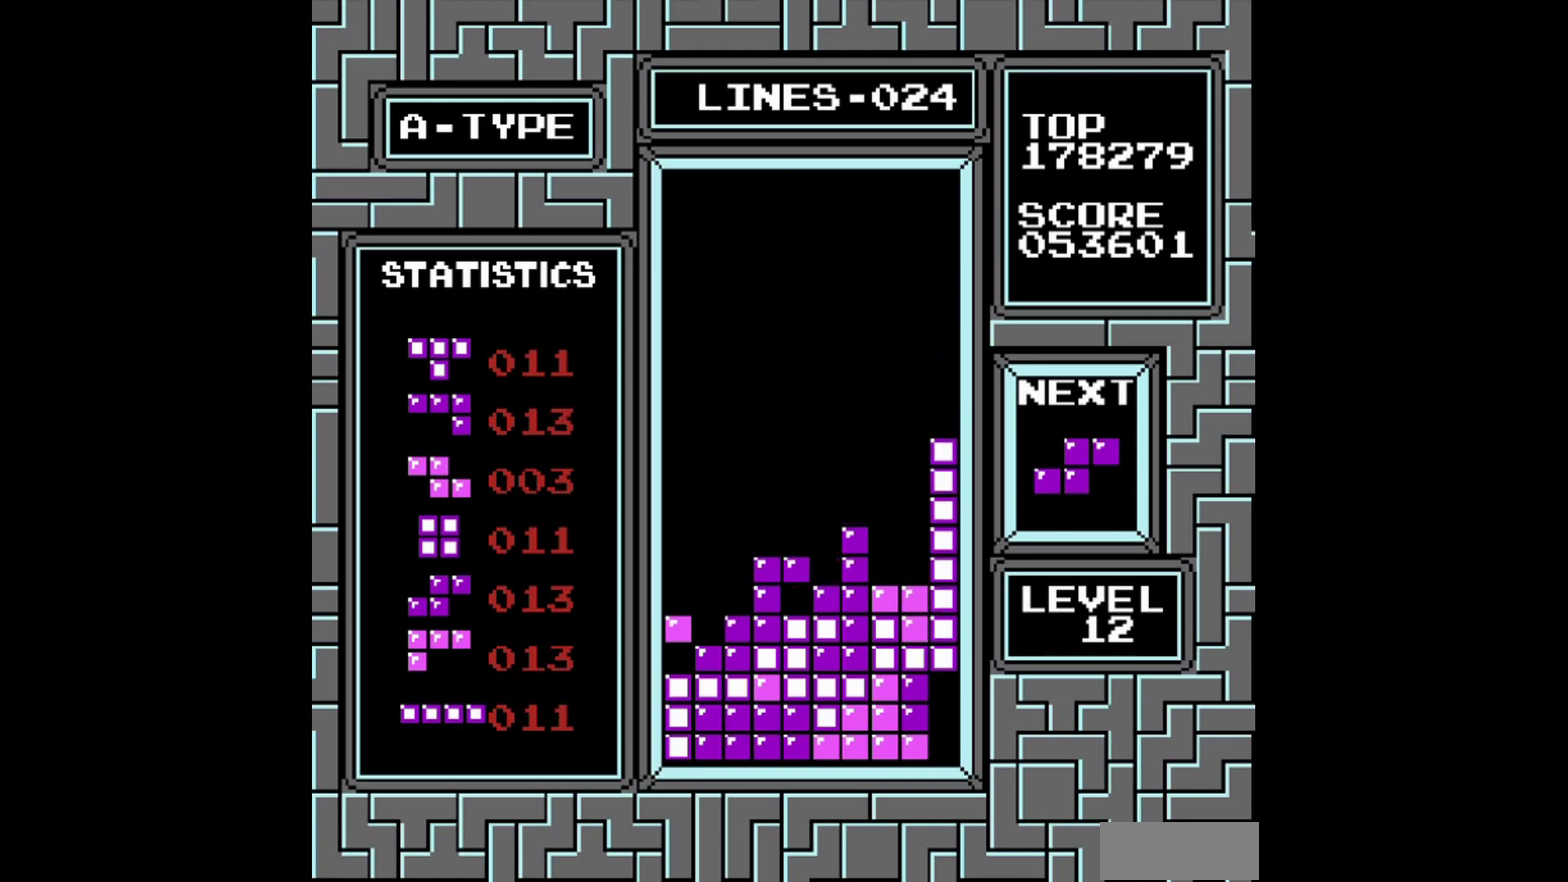
{"buttons": ["A", "DPAD_LEFT"], "events": [[420, "A", "down"], [460, "DPAD_LEFT", "down"]]}
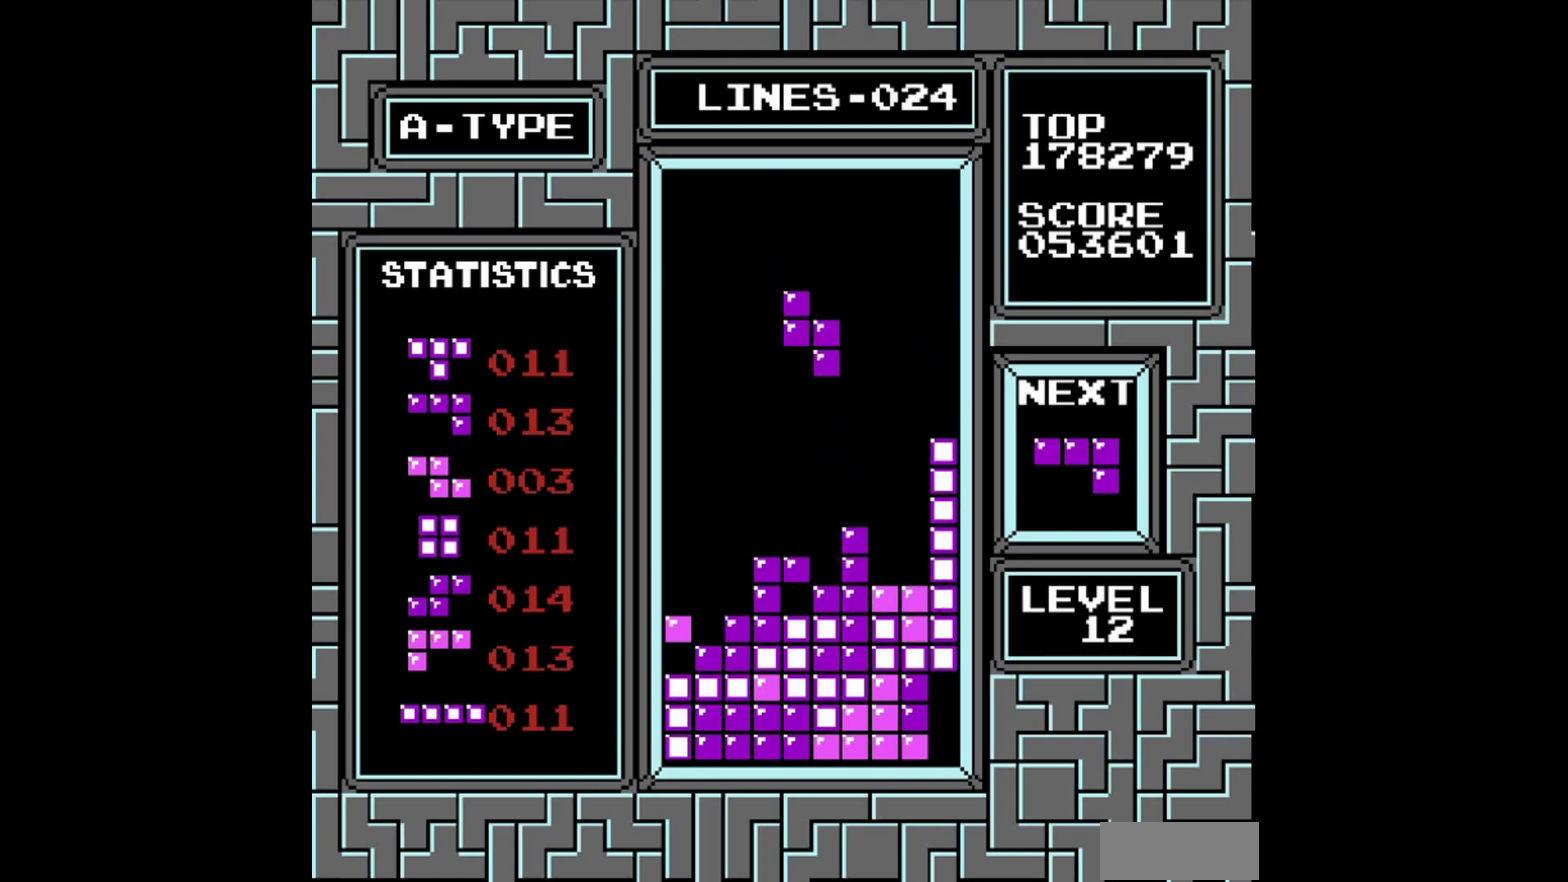
{"buttons": [], "events": [[20, "A", "up"], [60, "DPAD_LEFT", "up"]]}
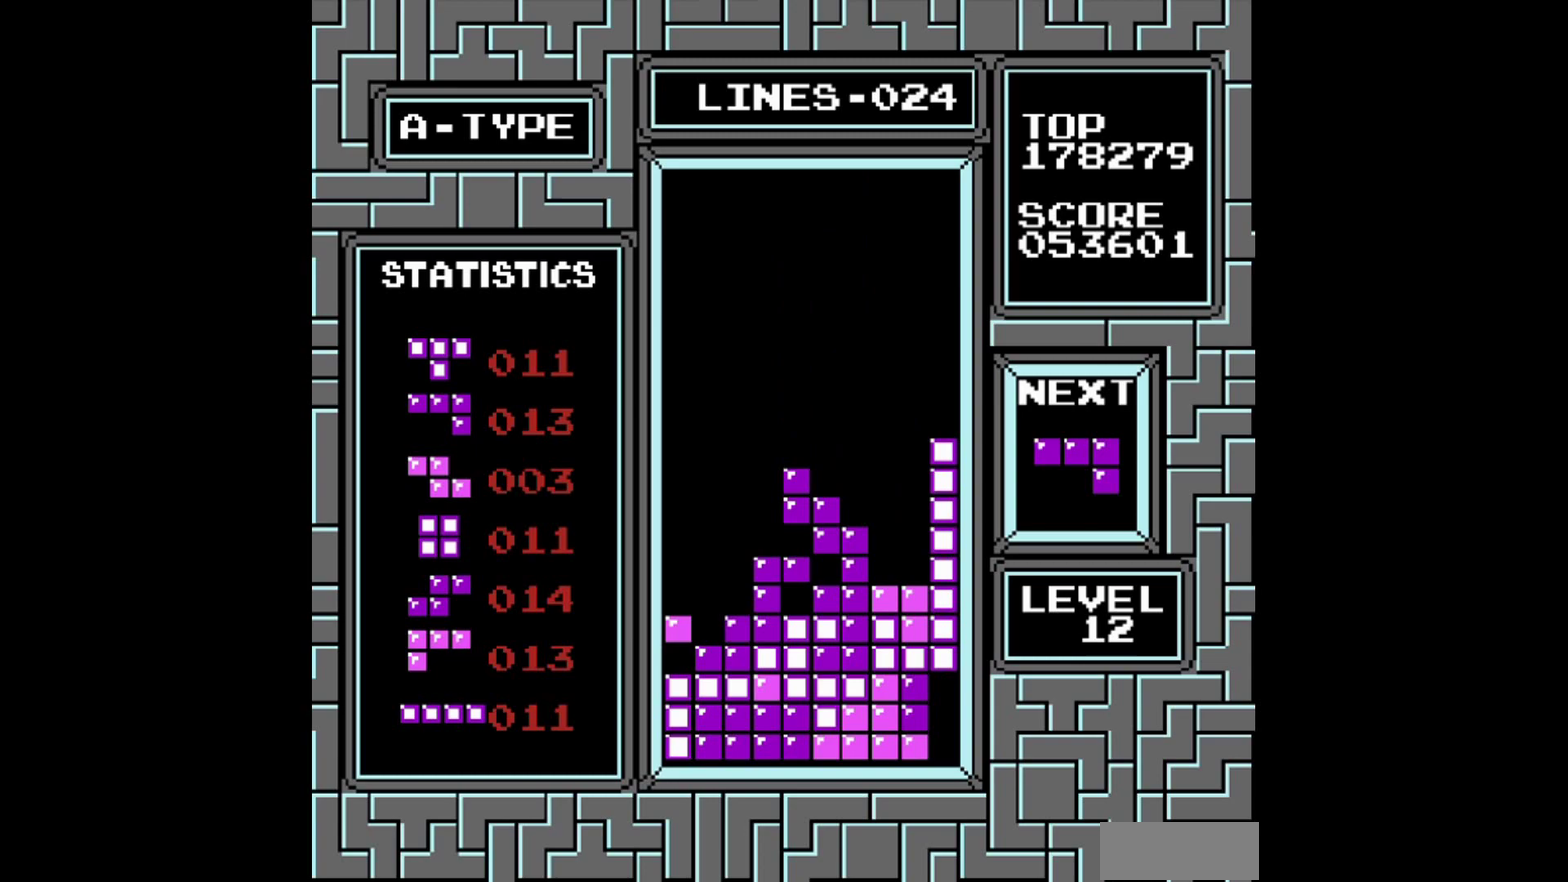
{"buttons": ["A", "DPAD_RIGHT"], "events": [[300, "DPAD_RIGHT", "down"], [460, "A", "down"]]}
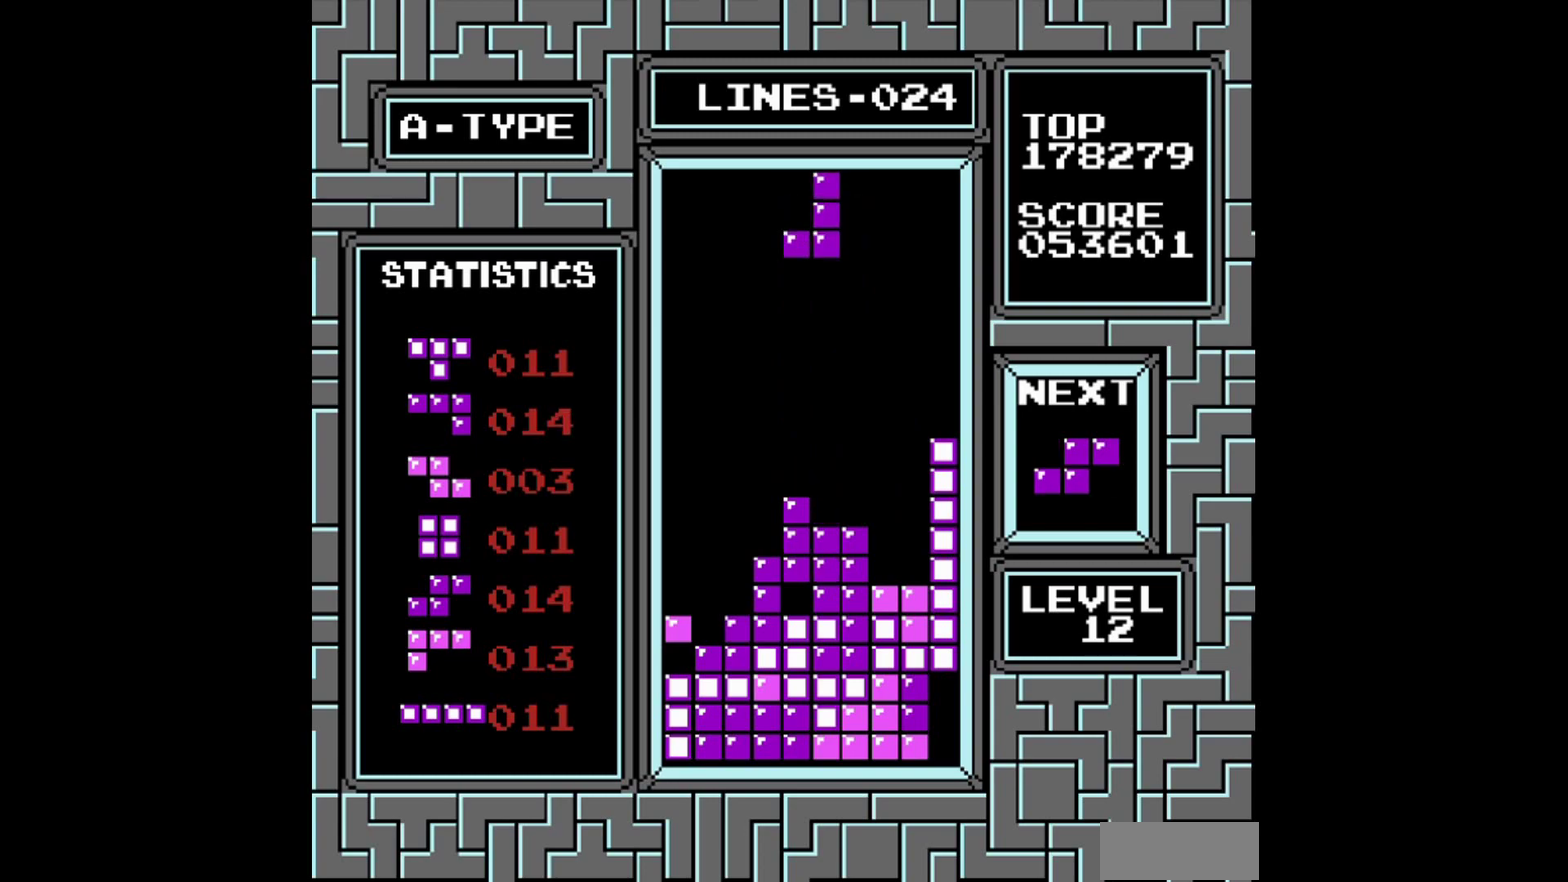
{"buttons": [], "events": [[60, "A", "up"], [100, "DPAD_RIGHT", "up"], [160, "DPAD_RIGHT", "down"], [300, "DPAD_RIGHT", "up"]]}
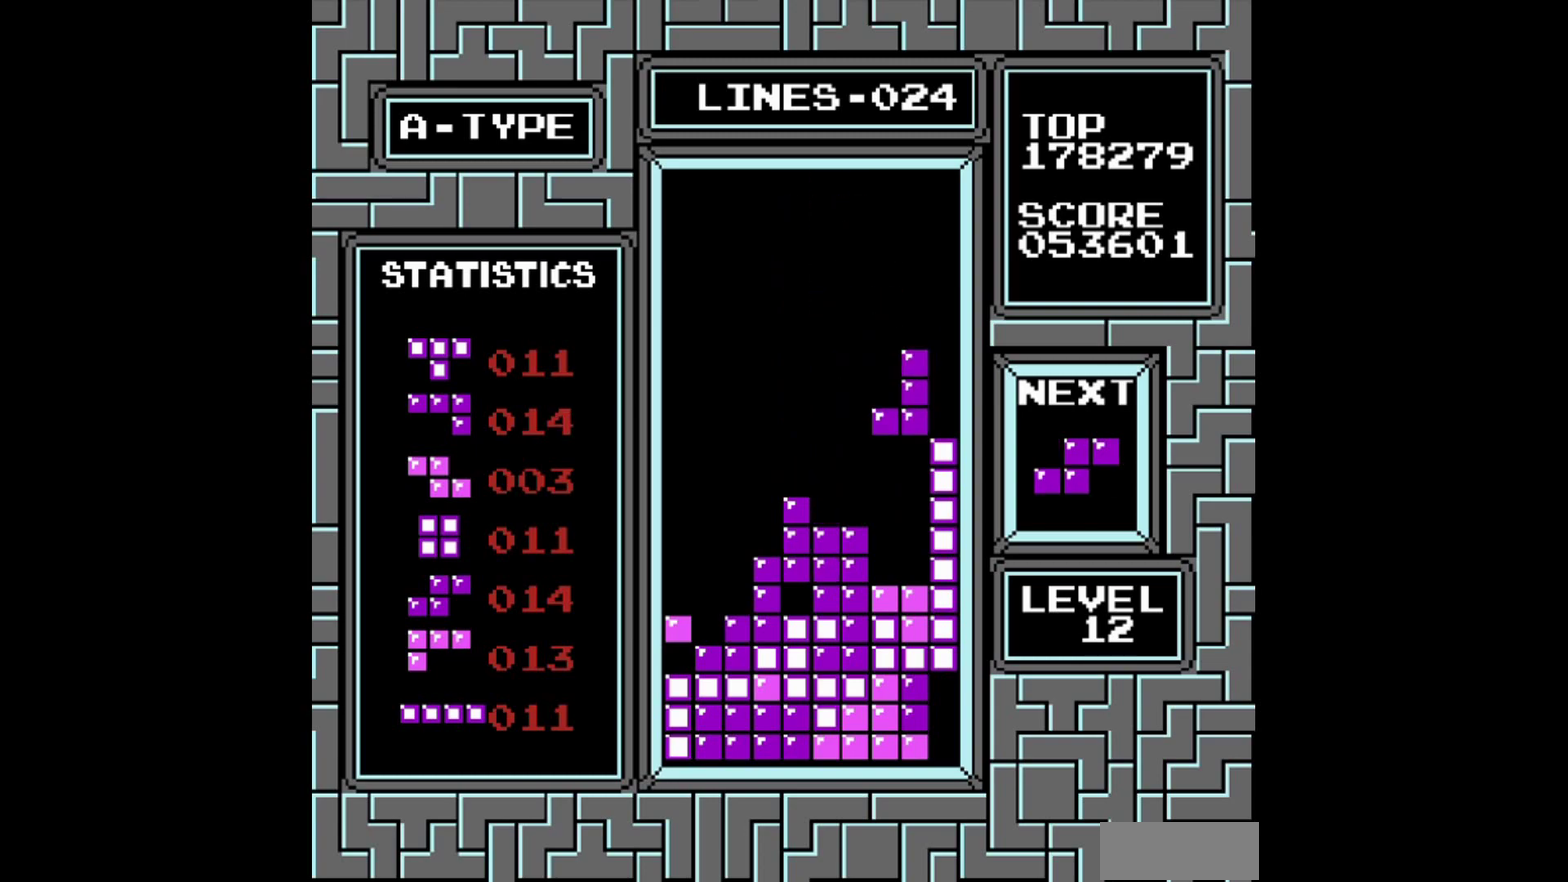
{"buttons": [], "events": []}
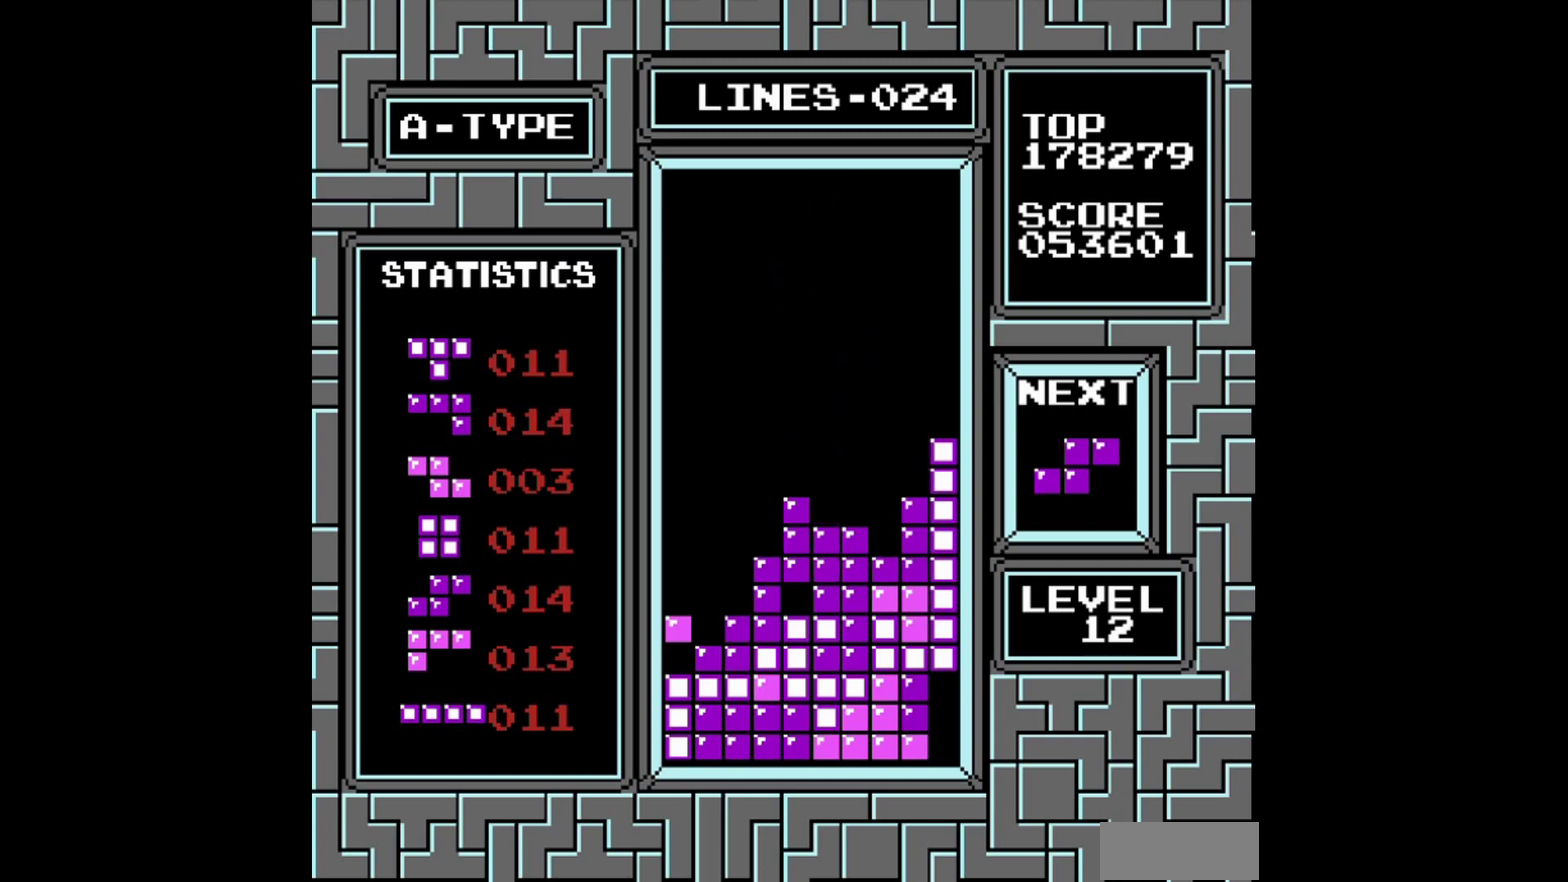
{"buttons": ["DPAD_LEFT"], "events": [[20, "DPAD_LEFT", "down"], [320, "A", "down"], [420, "A", "up"]]}
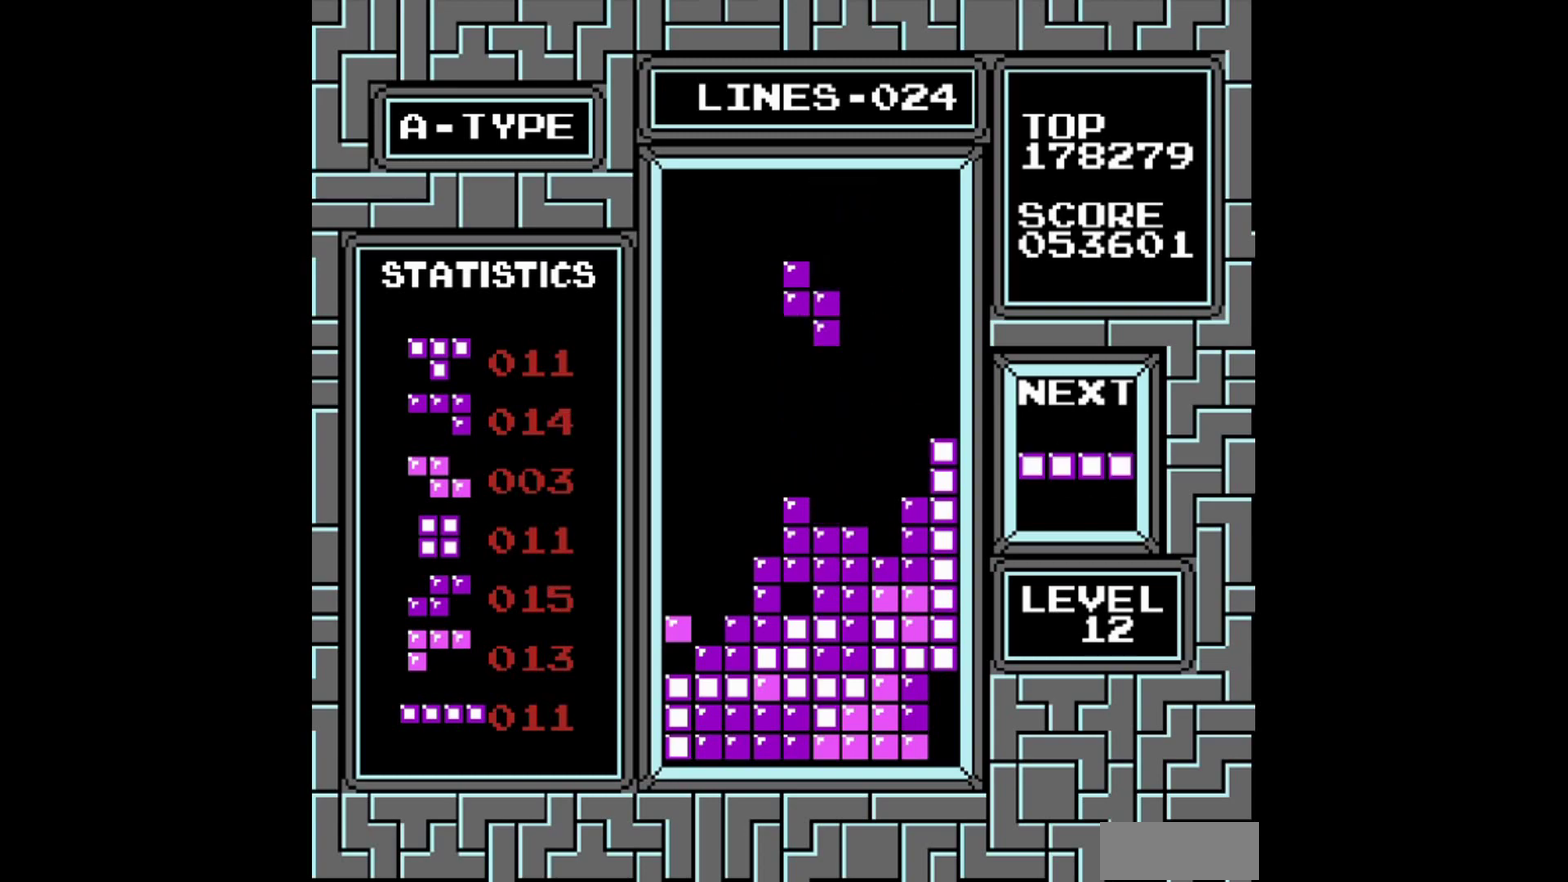
{"buttons": ["DPAD_LEFT"], "events": []}
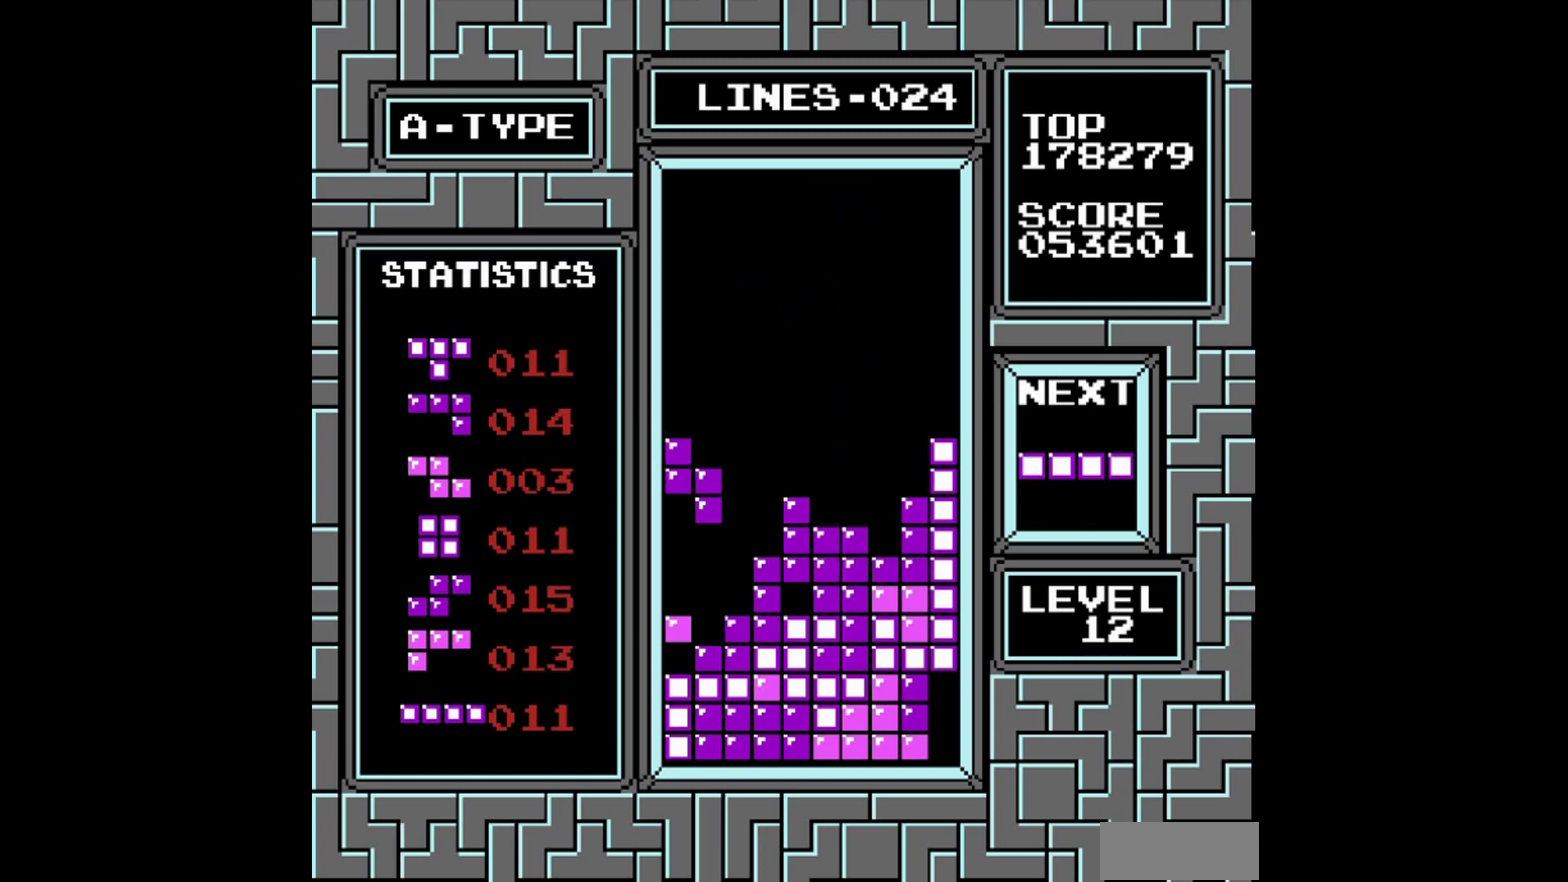
{"buttons": ["DPAD_LEFT"], "events": [[100, "DPAD_LEFT", "up"], [300, "DPAD_LEFT", "down"]]}
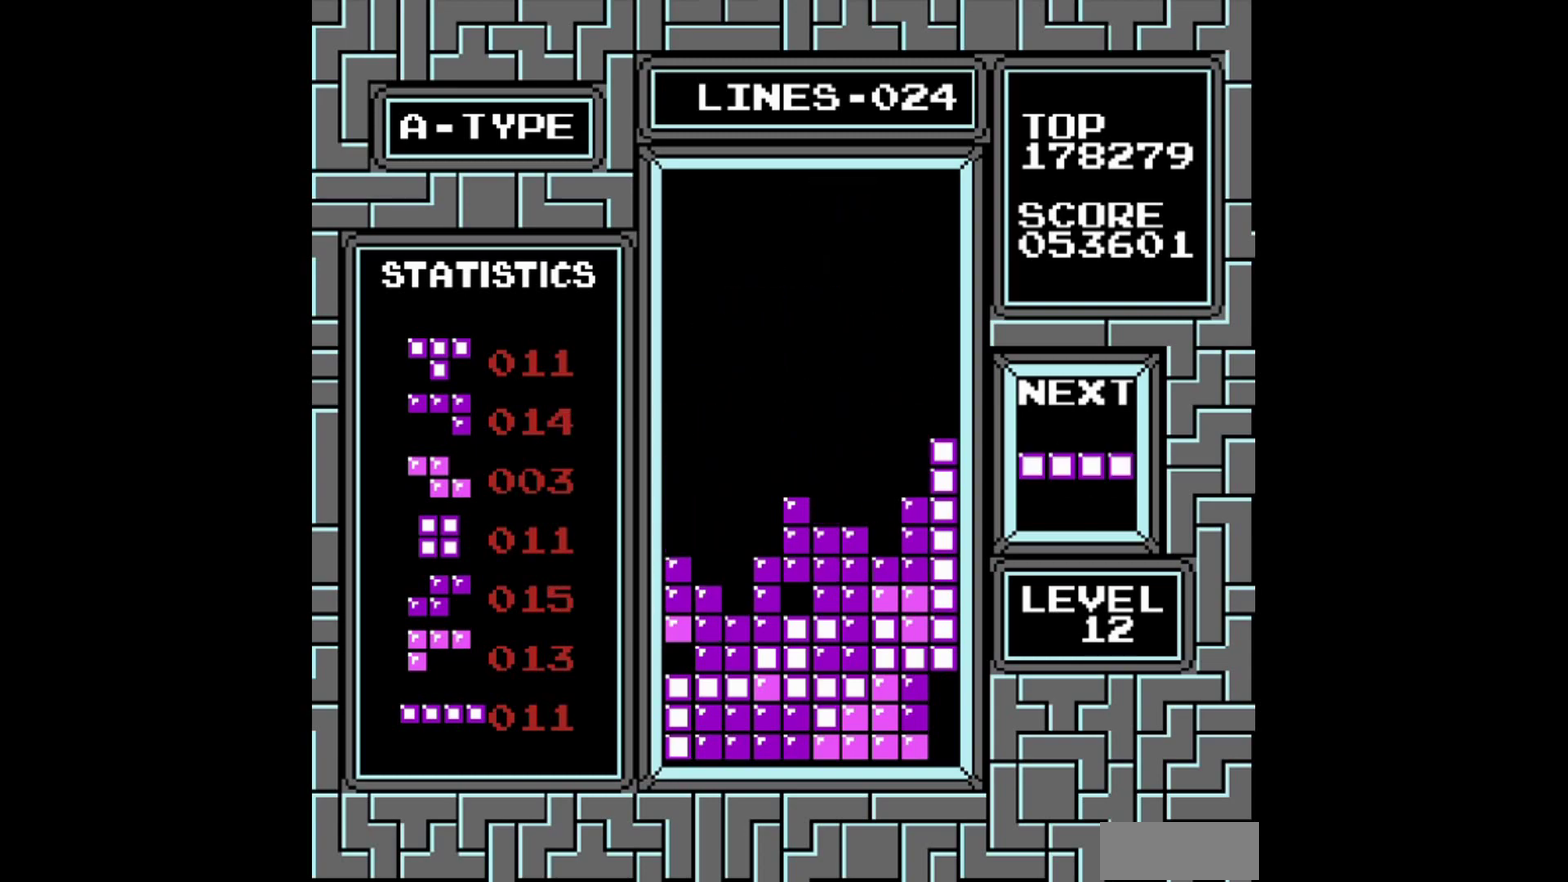
{"buttons": ["DPAD_LEFT"], "events": []}
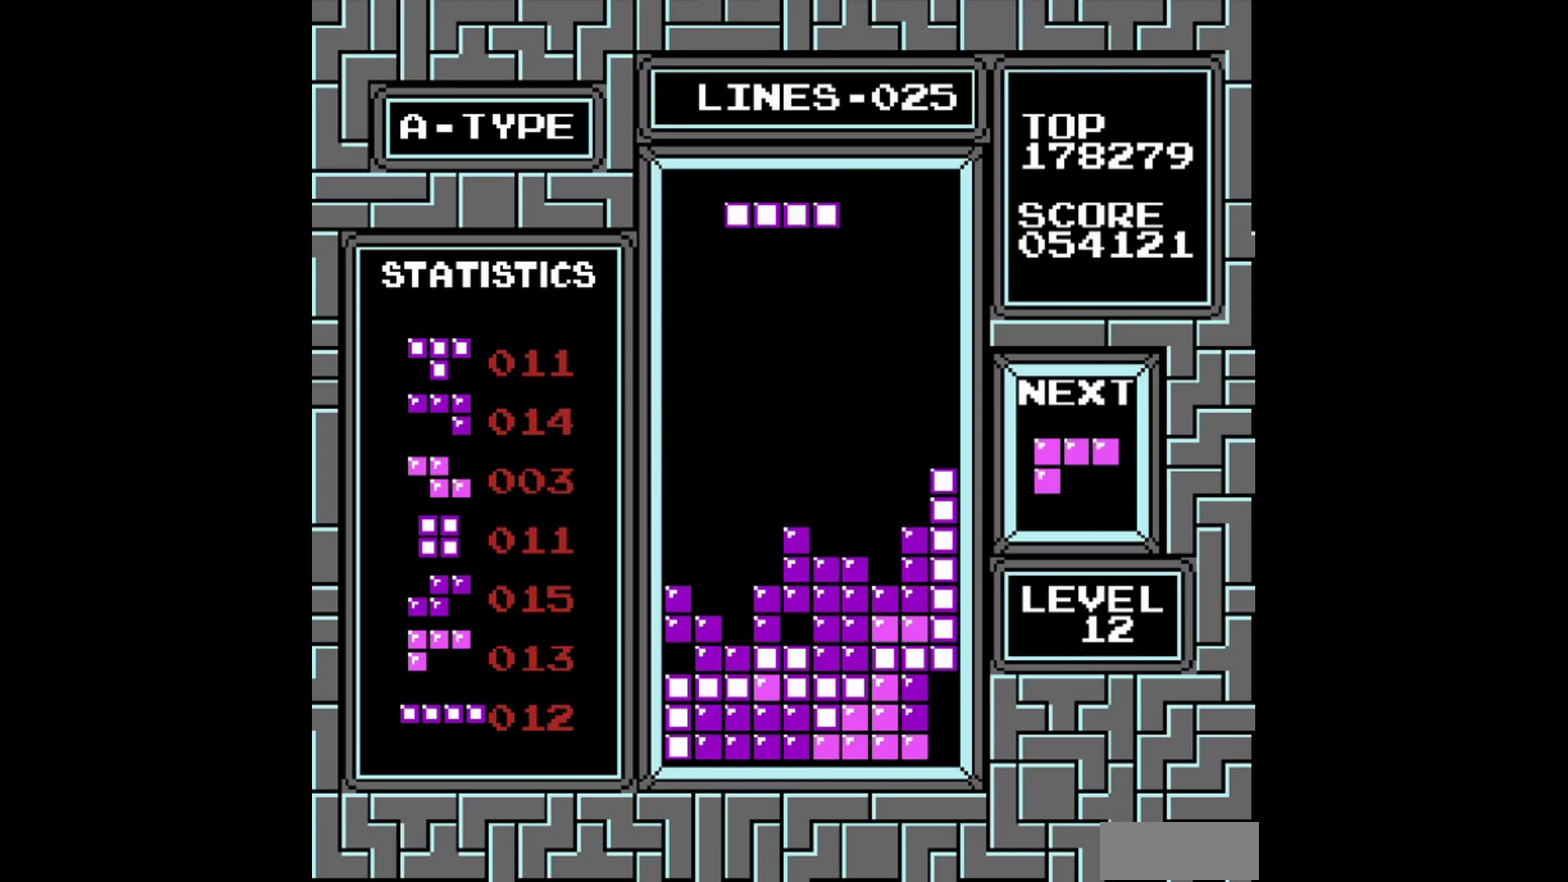
{"buttons": [], "events": [[200, "A", "down"], [220, "DPAD_LEFT", "up"], [300, "A", "up"]]}
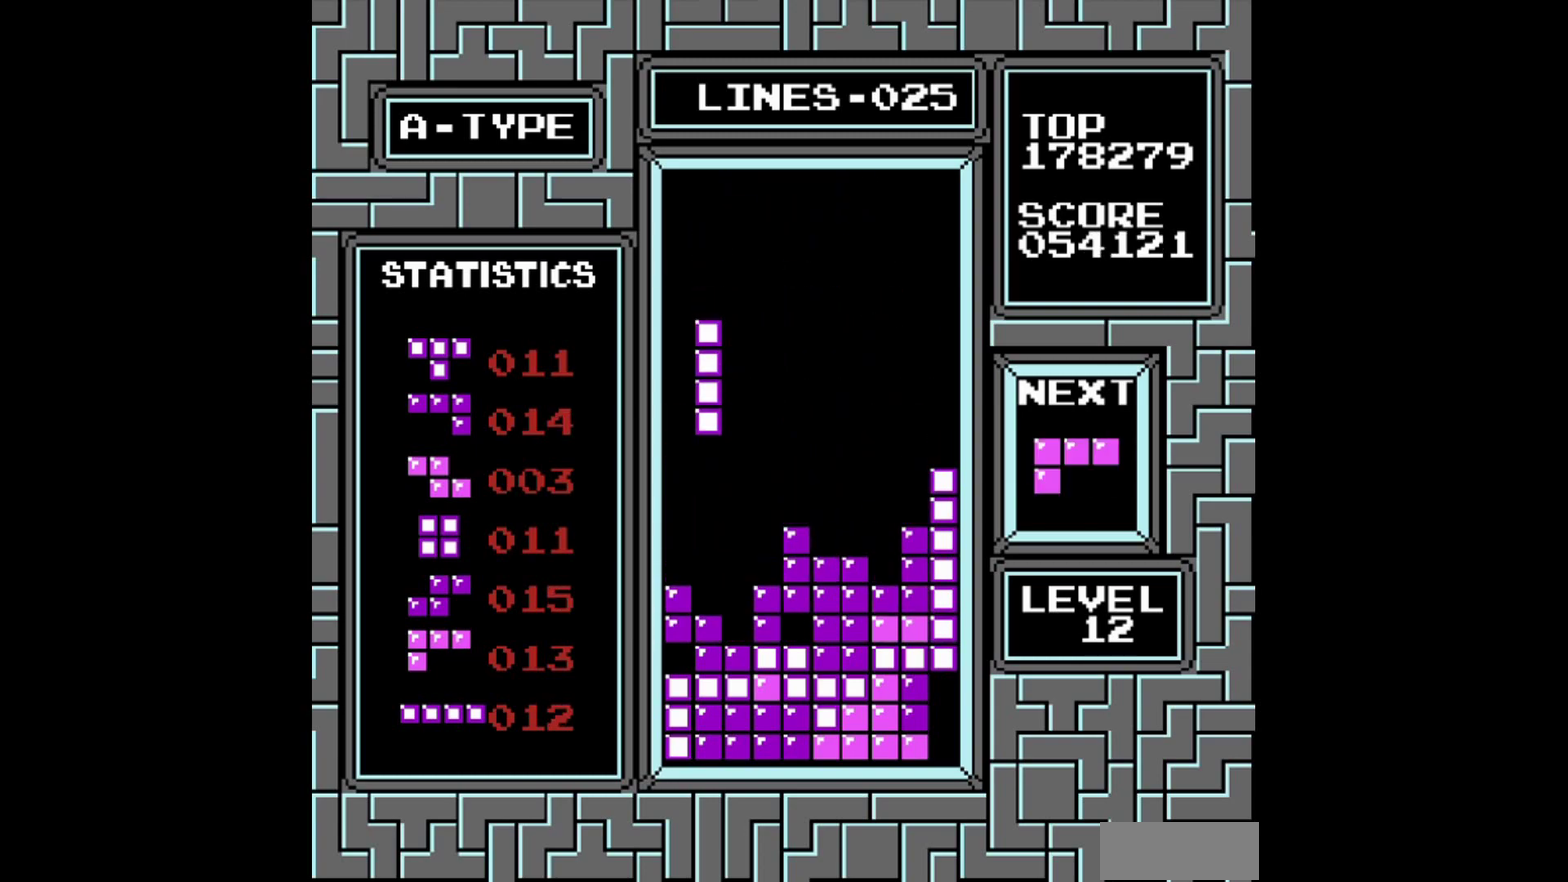
{"buttons": [], "events": [[160, "DPAD_RIGHT", "down"], [220, "DPAD_RIGHT", "up"]]}
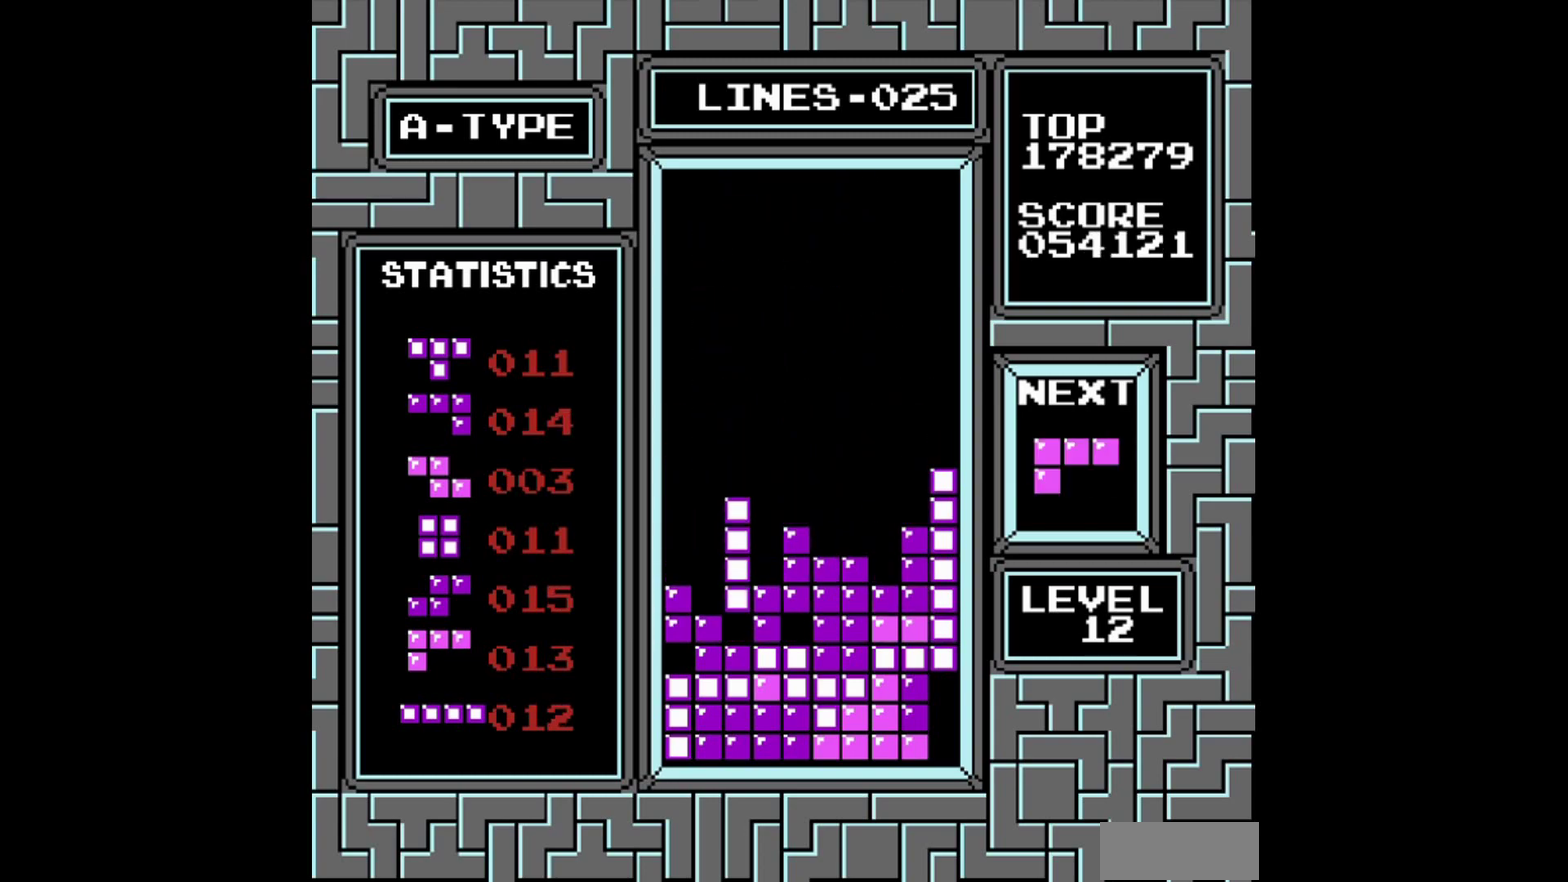
{"buttons": [], "events": []}
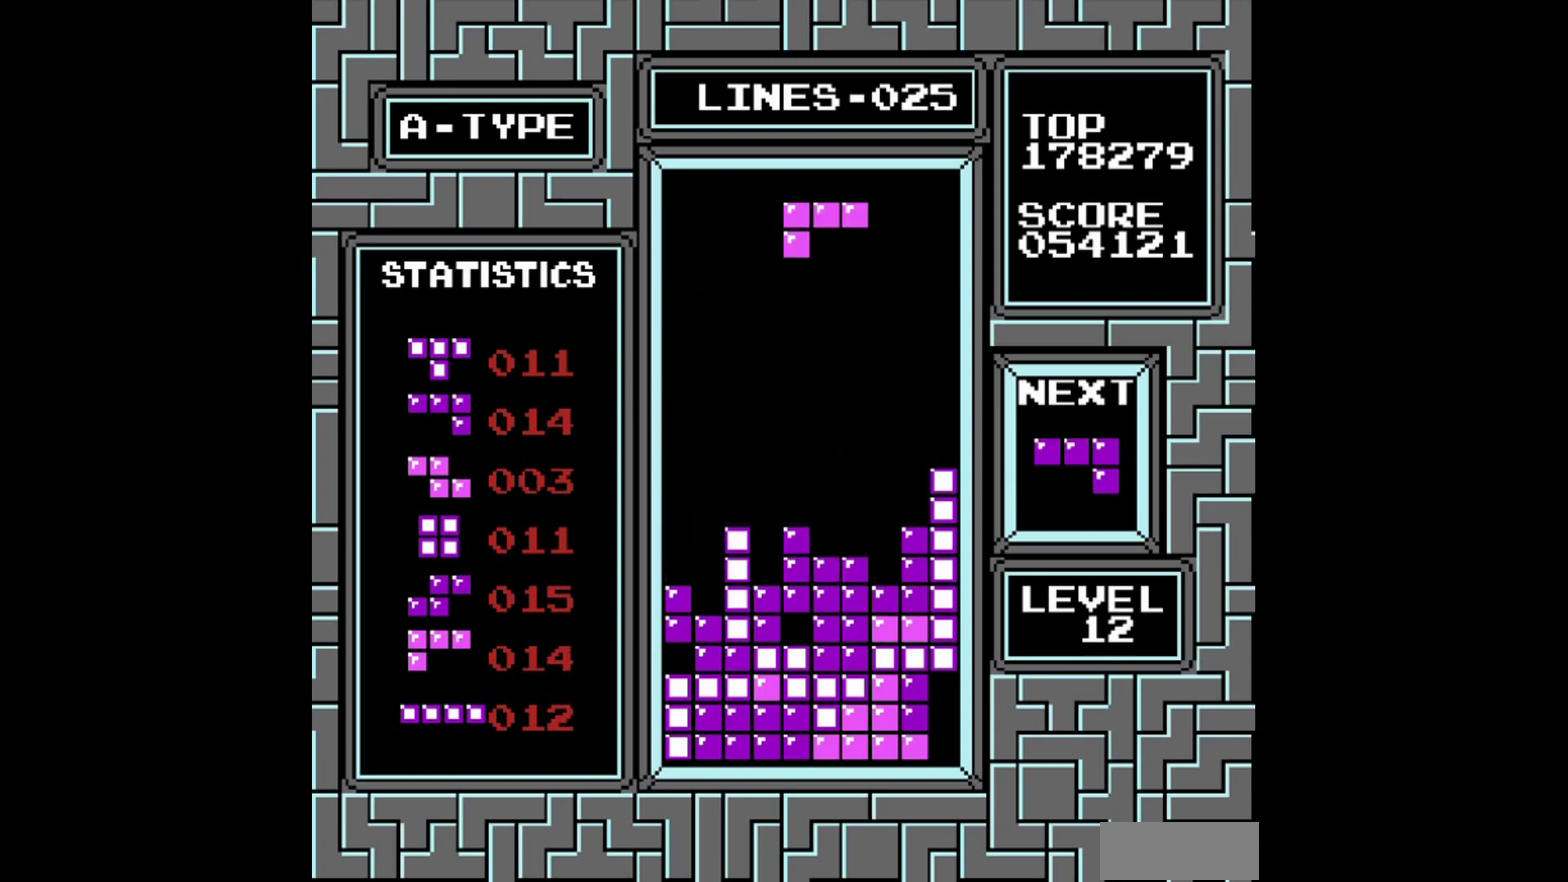
{"buttons": ["DPAD_LEFT"], "events": [[160, "DPAD_LEFT", "down"], [200, "A", "down"], [300, "DPAD_LEFT", "up"], [320, "A", "up"], [500, "DPAD_LEFT", "down"]]}
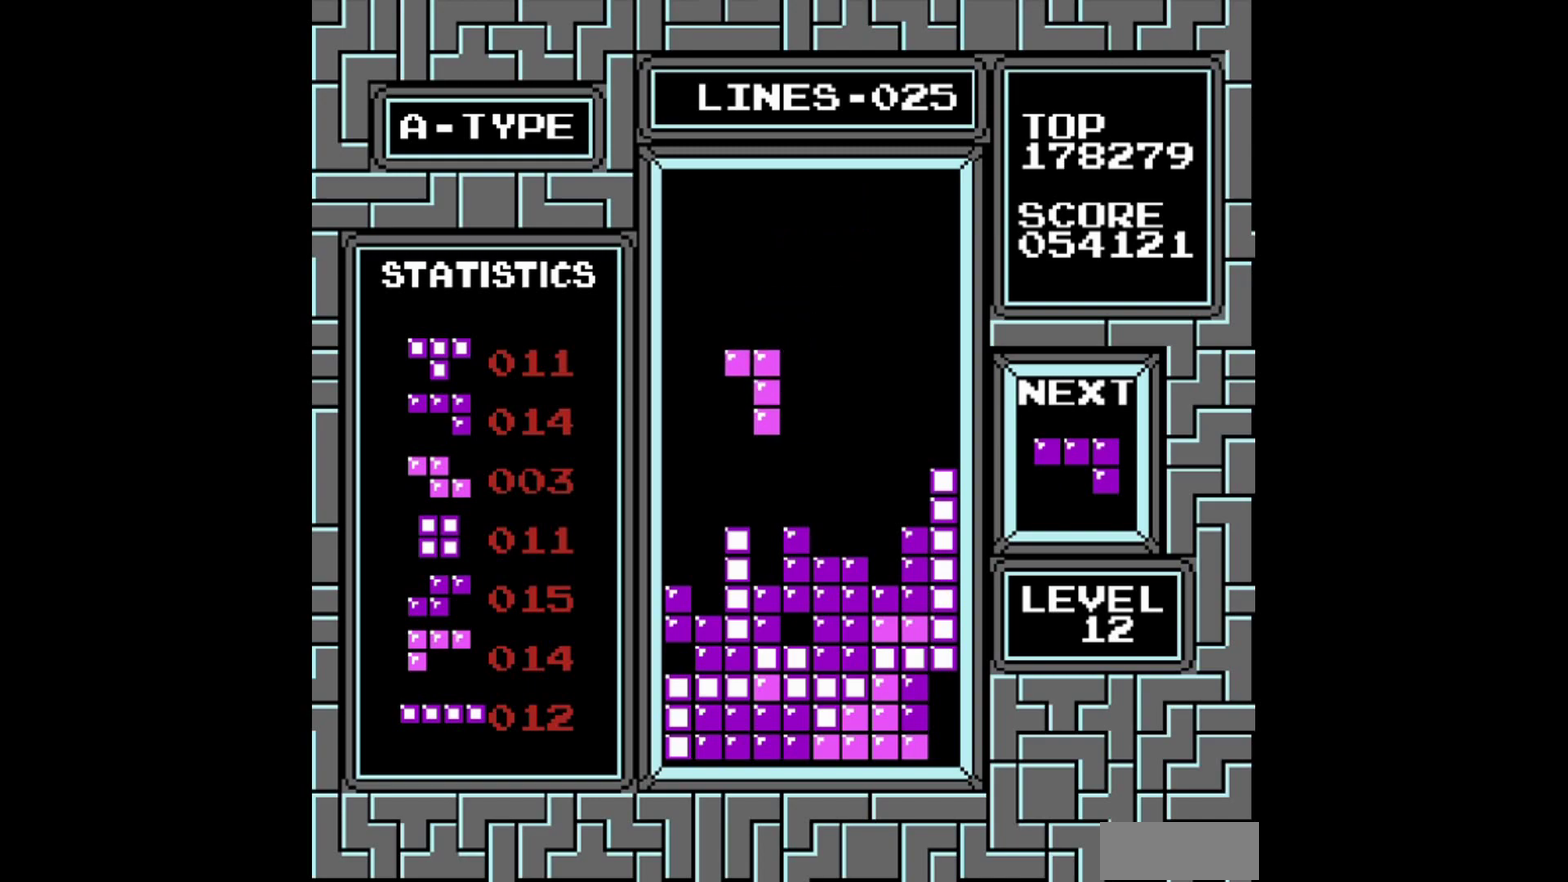
{"buttons": [], "events": [[20, "DPAD_LEFT", "up"]]}
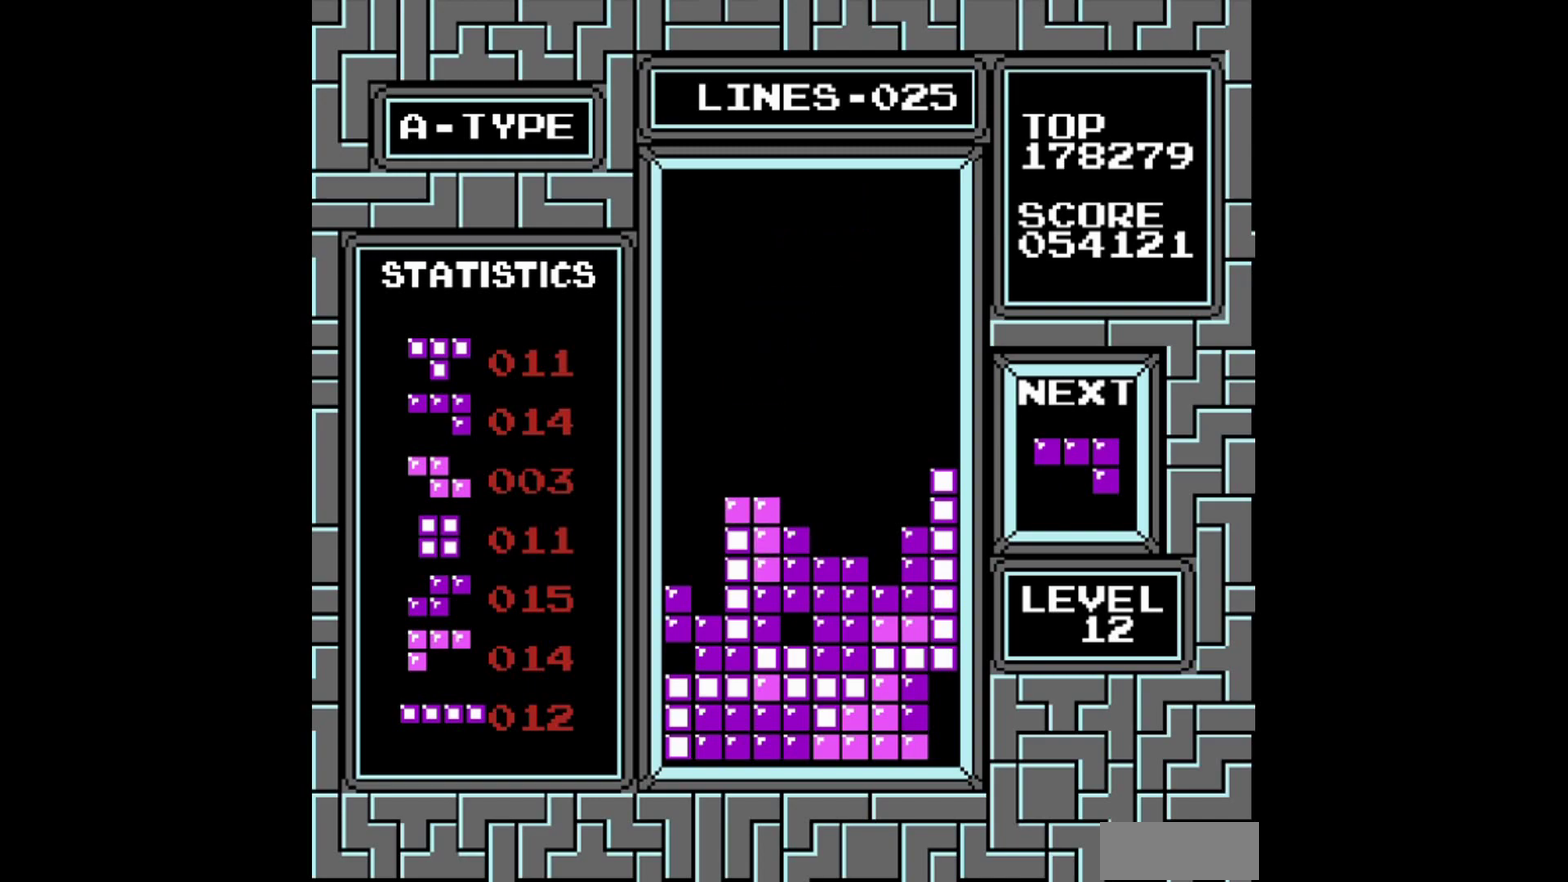
{"buttons": [], "events": [[120, "DPAD_RIGHT", "down"], [220, "DPAD_RIGHT", "up"], [320, "DPAD_RIGHT", "down"], [400, "DPAD_RIGHT", "up"]]}
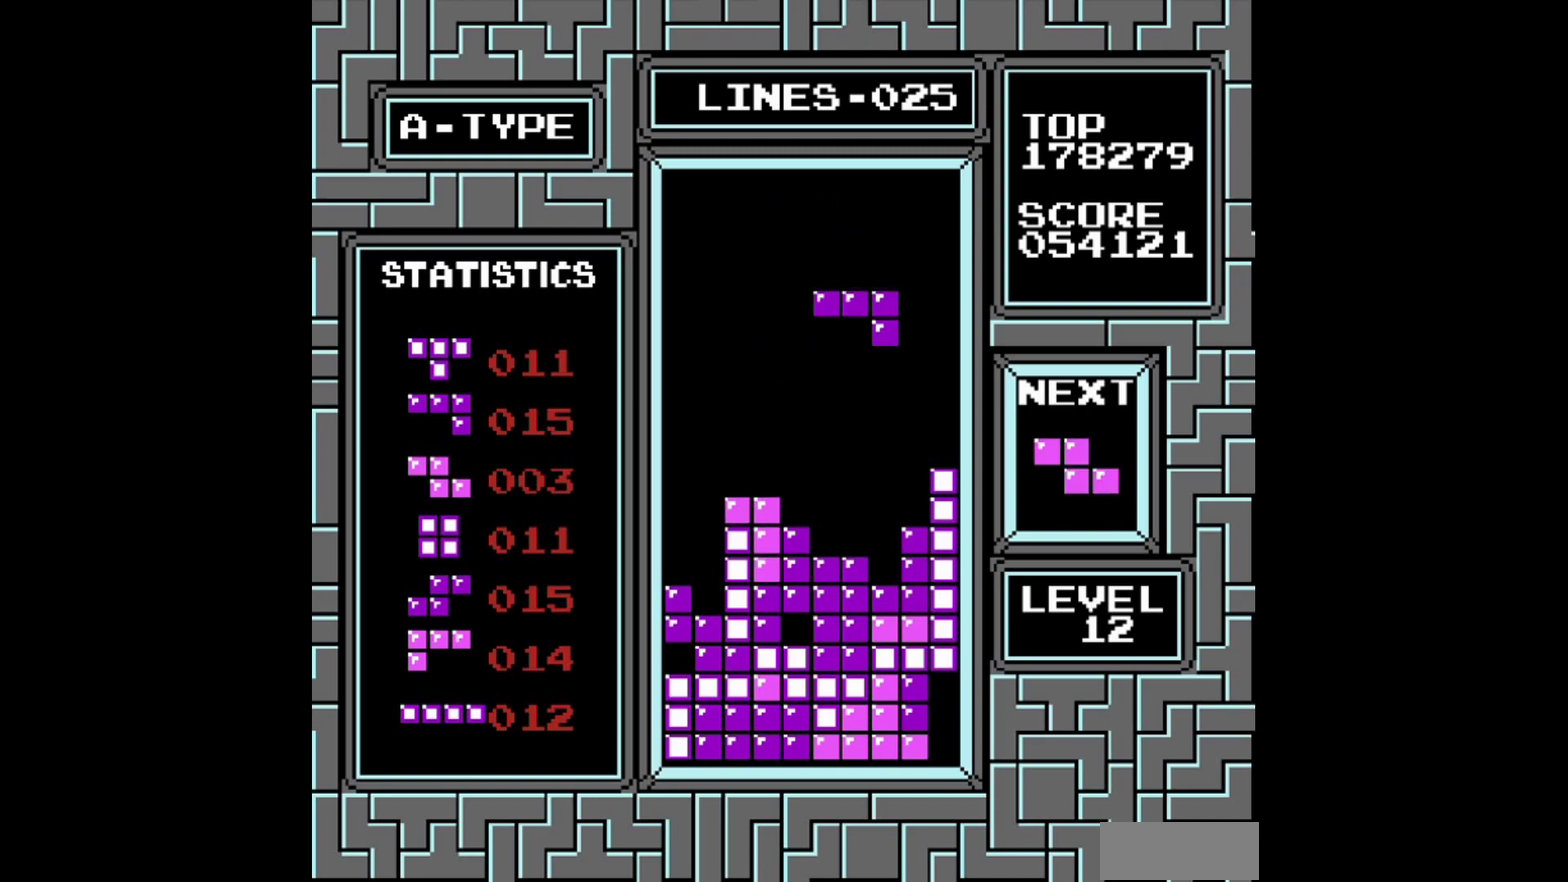
{"buttons": [], "events": []}
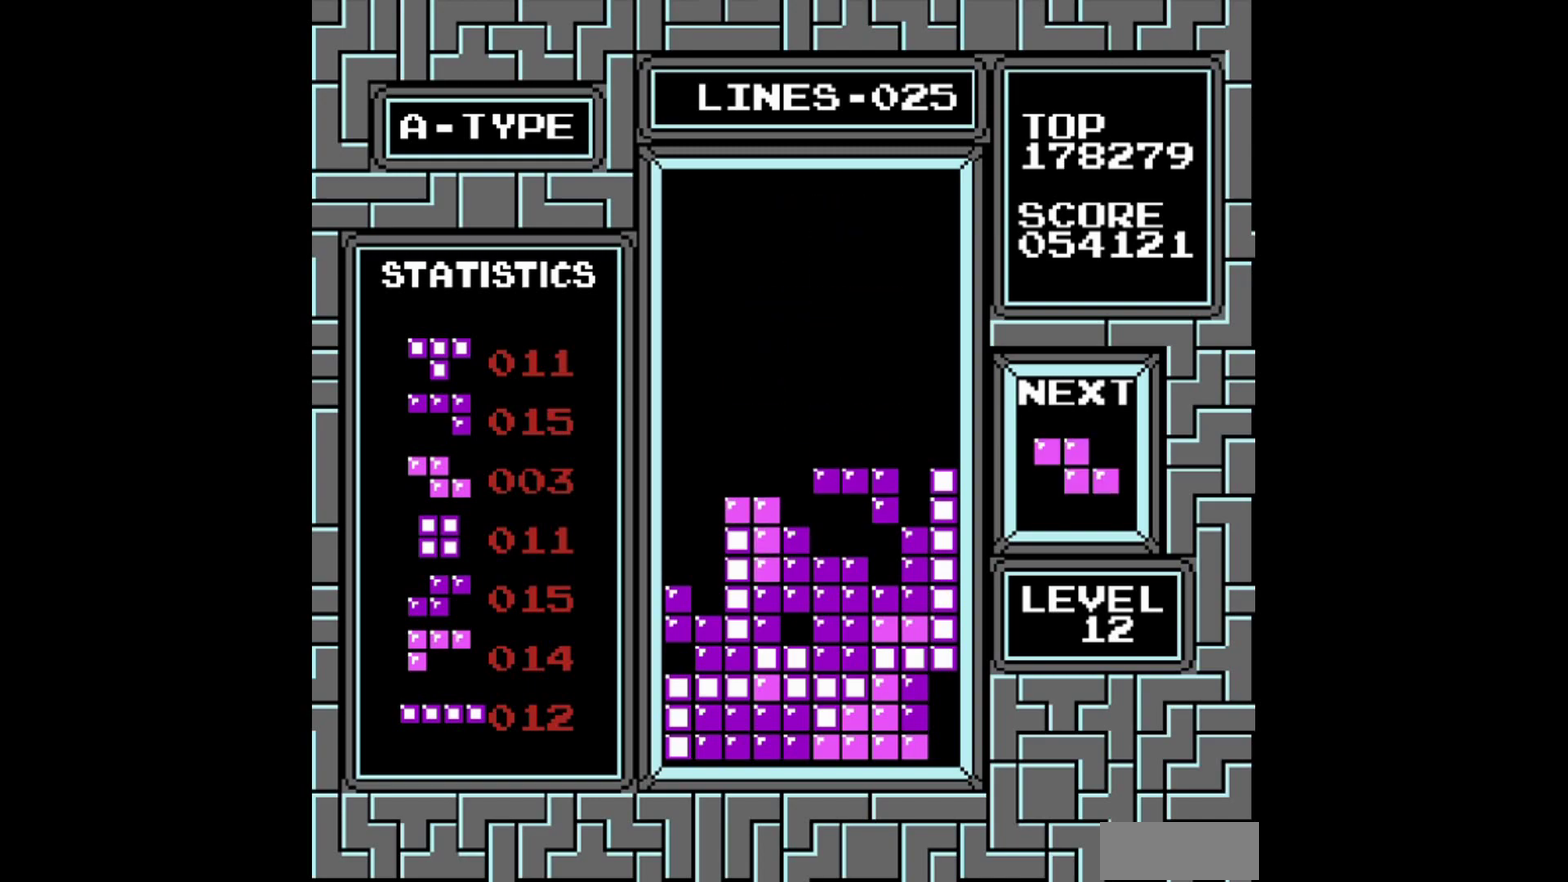
{"buttons": [], "events": []}
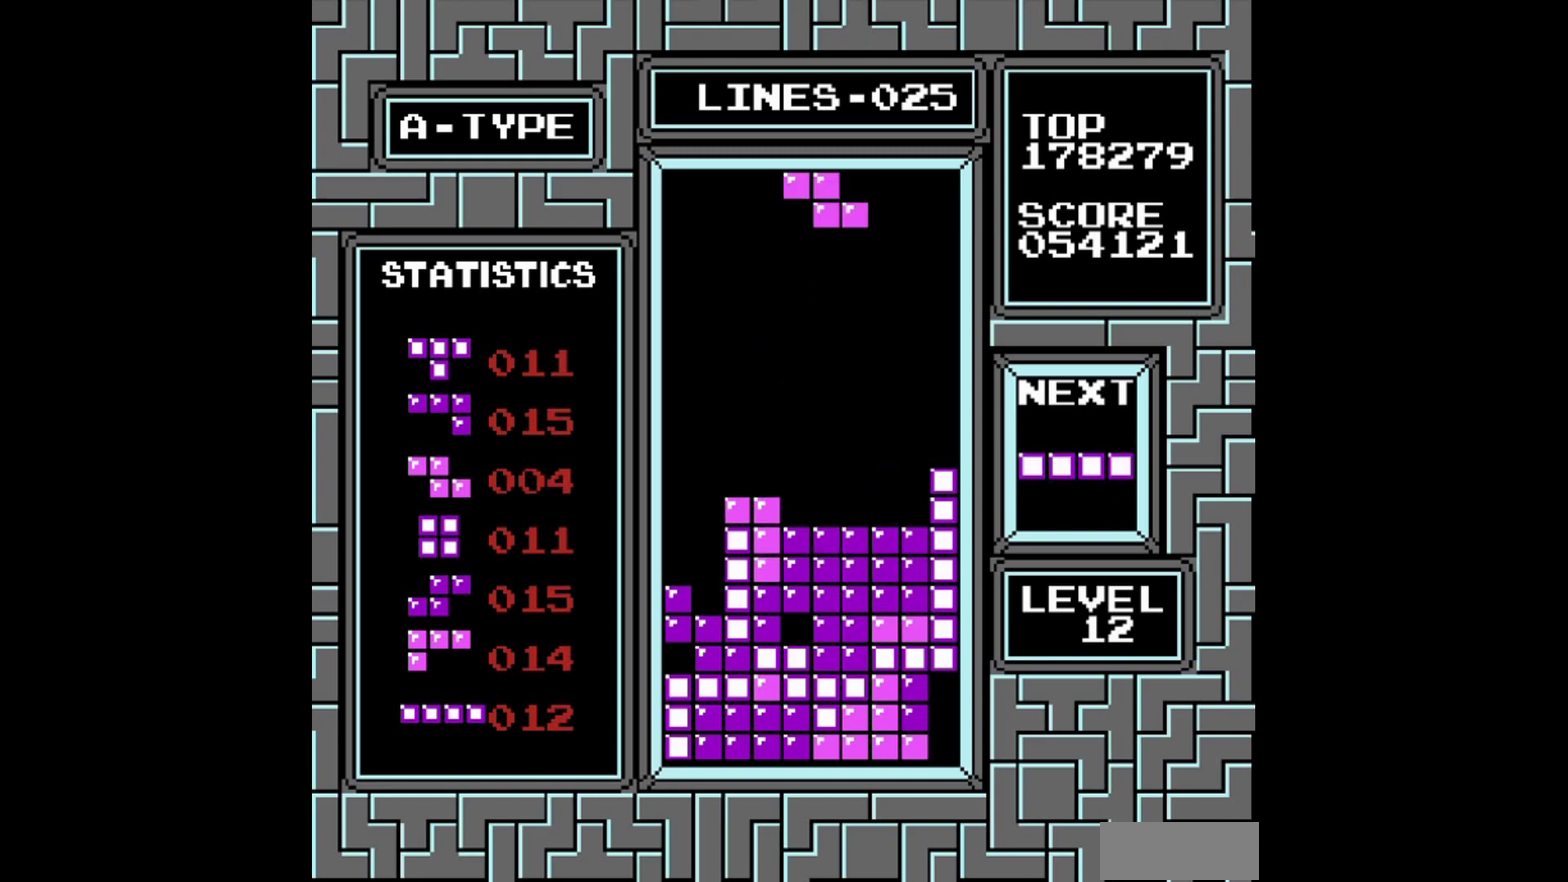
{"buttons": [], "events": [[100, "DPAD_LEFT", "down"], [200, "DPAD_LEFT", "up"]]}
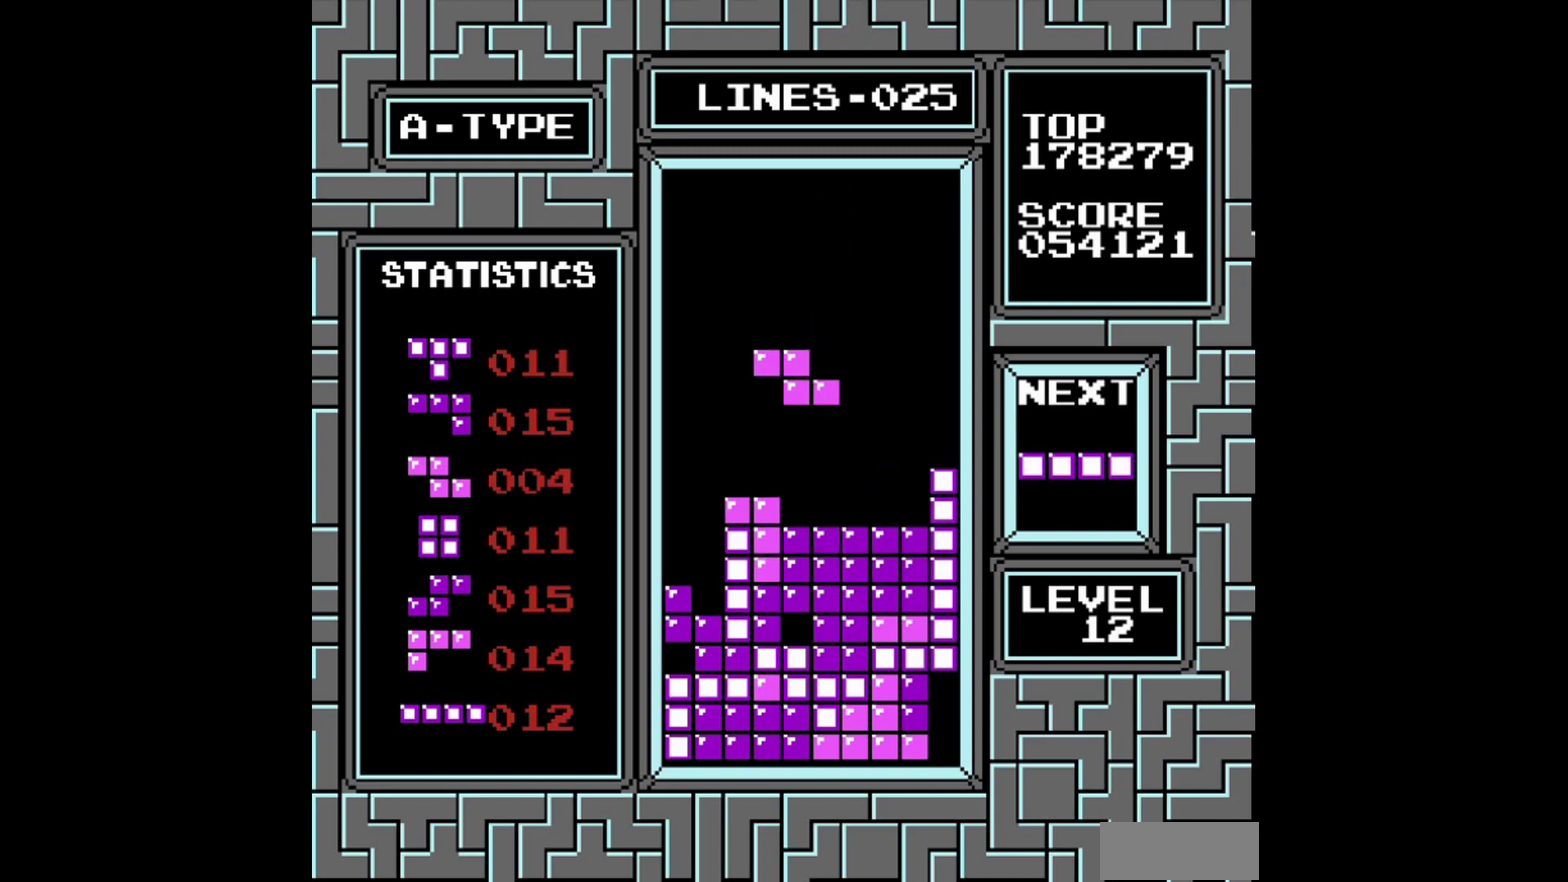
{"buttons": [], "events": []}
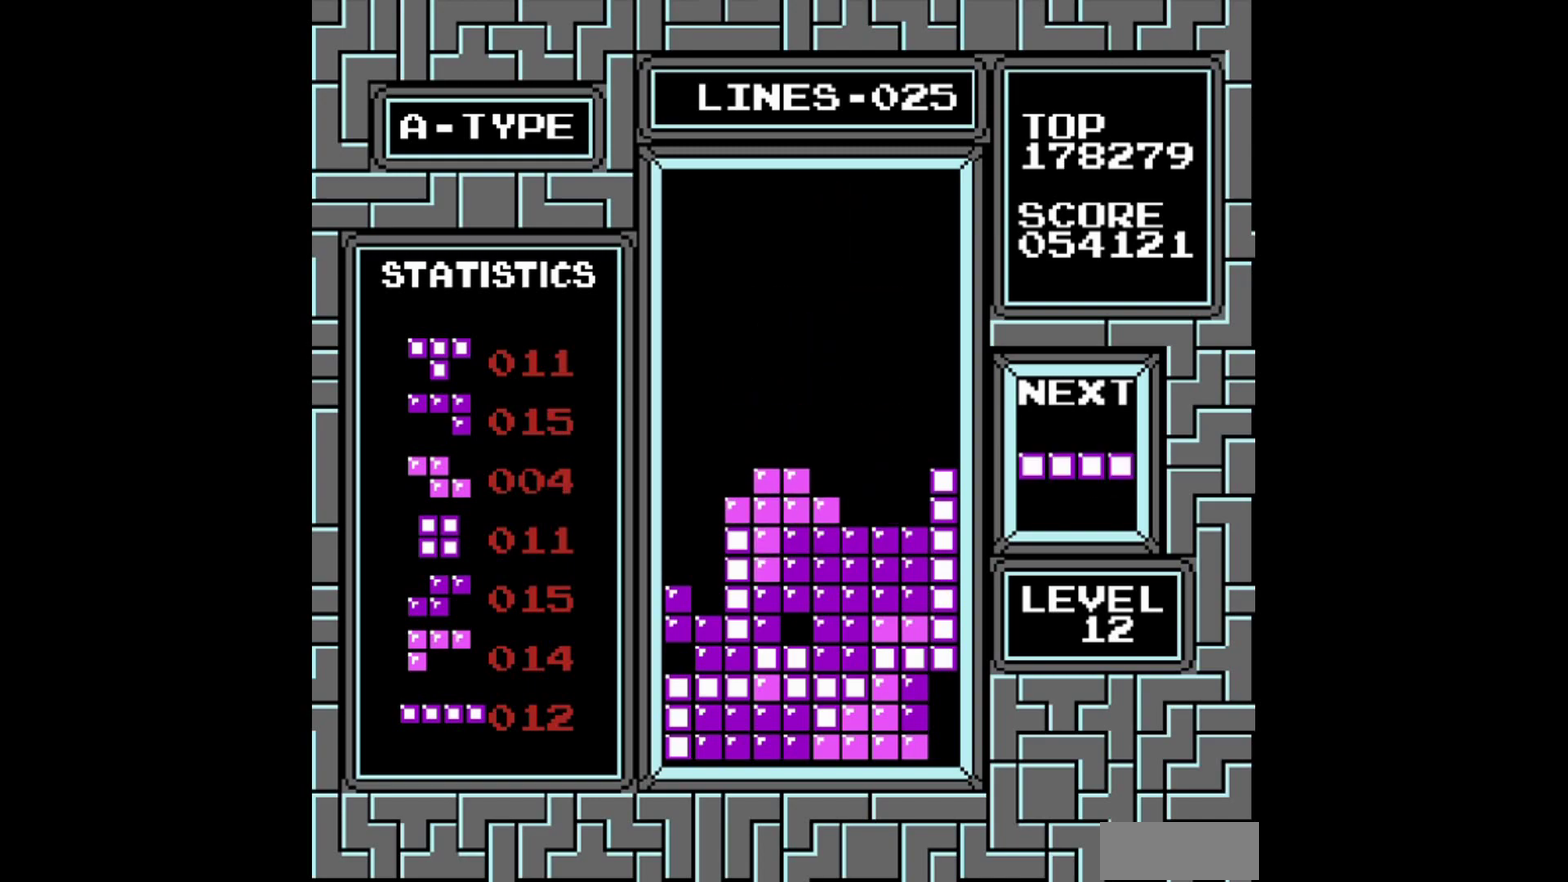
{"buttons": ["DPAD_LEFT"], "events": [[20, "DPAD_LEFT", "down"], [220, "A", "down"], [320, "A", "up"]]}